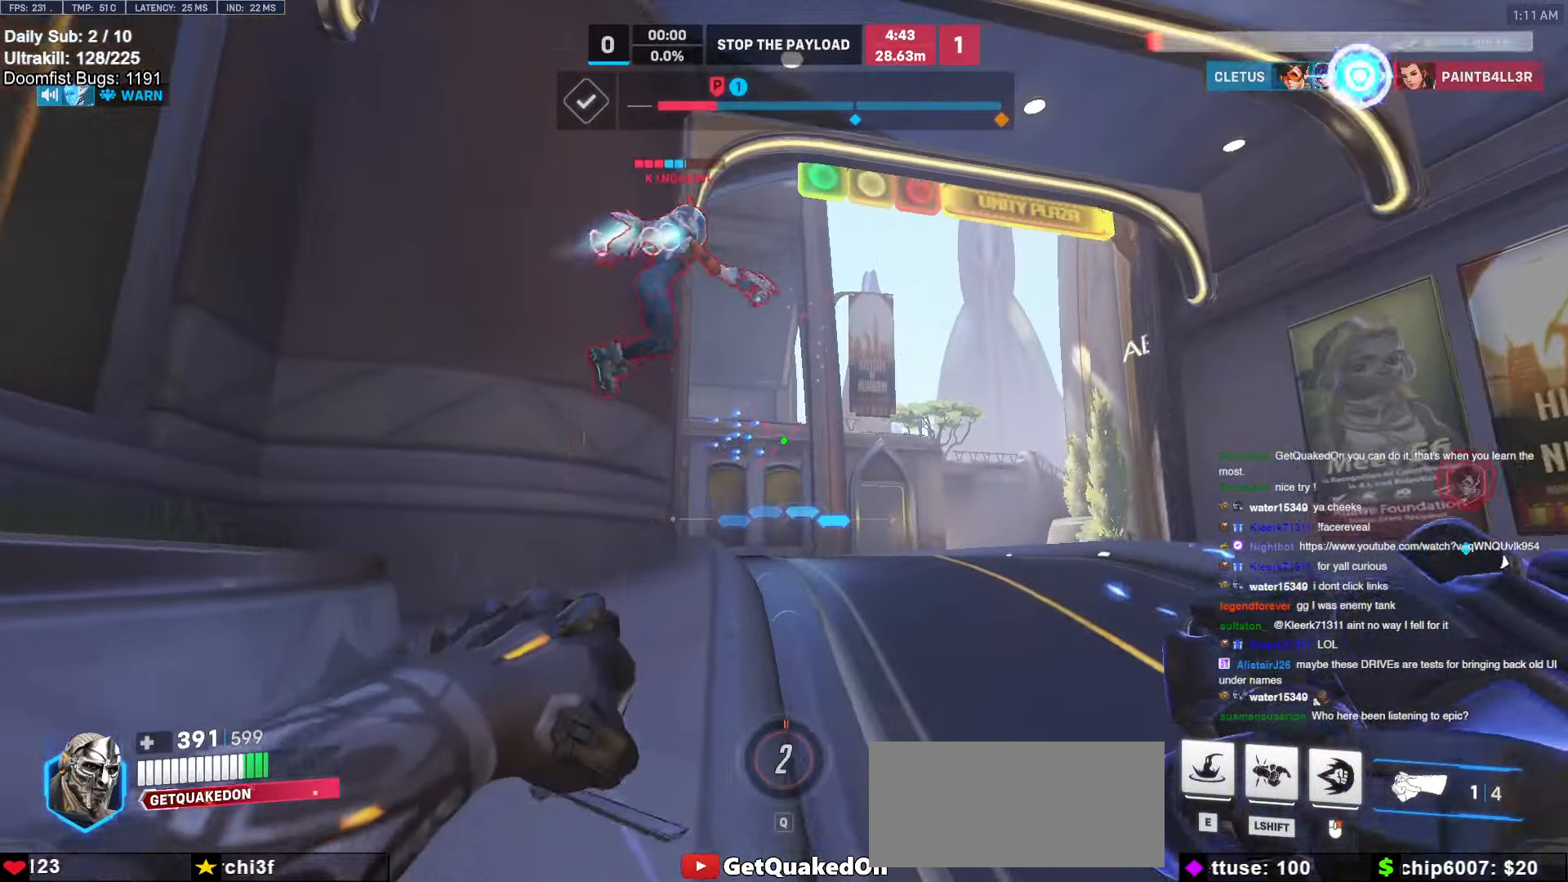
Gameplay with keyboard and mouse; each line is a JSON object with the keys and mouse buttons held at the frame after it. "events" lists presses ("down") and releases ("up") of "a", "ctrl", "d", "e", "f", "melee", "q", "r", "s", "shift", "space", "w", "mouse_left" and "mouse_right" between this image and that frame as [ms after this image, input, new state], when the widget could be followed in between. "mouse_left", "mouse_right" = the "left", "right" buttons of the "mouse" list. No other keys are recorded. Mouse movement is not recorded. Key names are as the overlay labels them; some are game actions (e.g. jump) rather than physical keys.
{"keys": ["w"], "mouse": [], "events": [[184, "mouse_left", "down"], [317, "d", "down"], [317, "mouse_left", "up"], [467, "d", "up"]]}
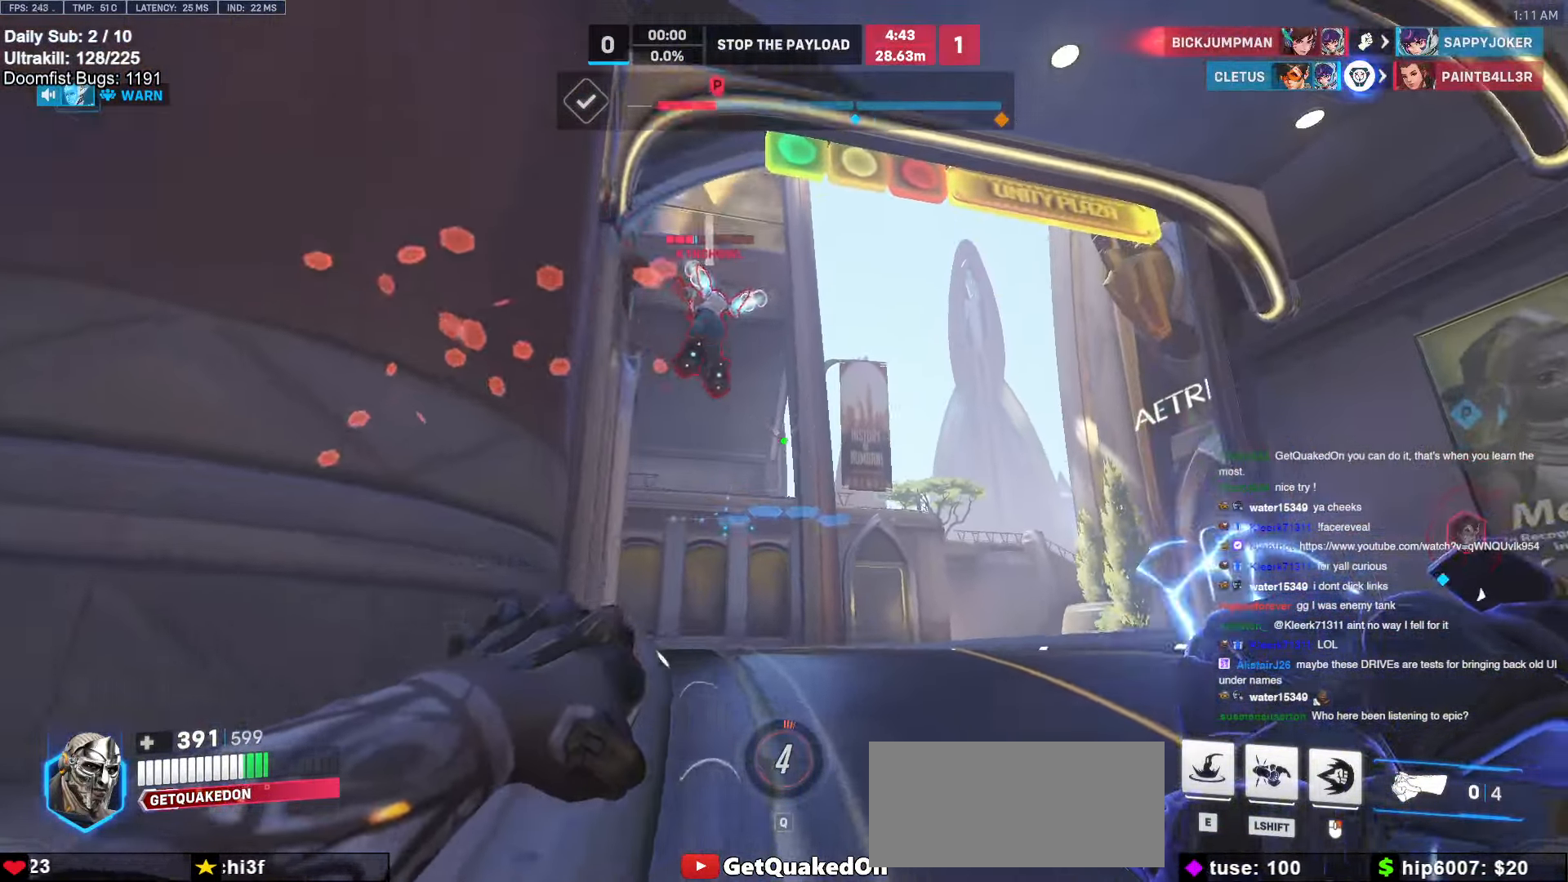
{"keys": ["w"], "mouse": [], "events": [[100, "e", "down"], [150, "e", "up"], [200, "mouse_right", "down"], [334, "d", "down"], [384, "d", "up"], [434, "mouse_right", "up"]]}
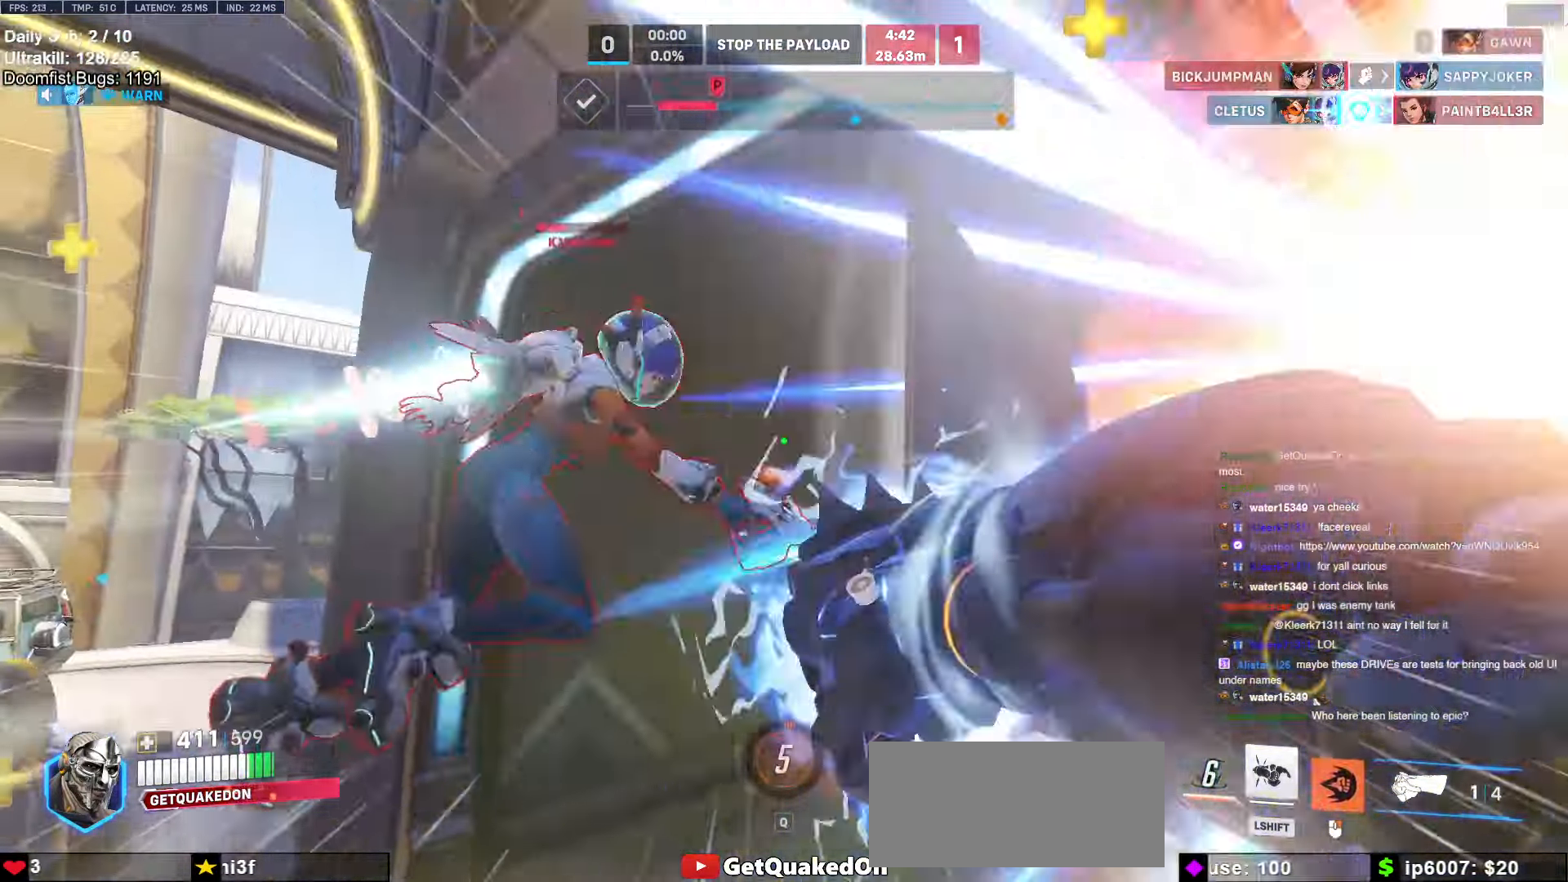
{"keys": ["a", "w"], "mouse": ["left"], "events": [[350, "a", "down"], [400, "mouse_left", "down"]]}
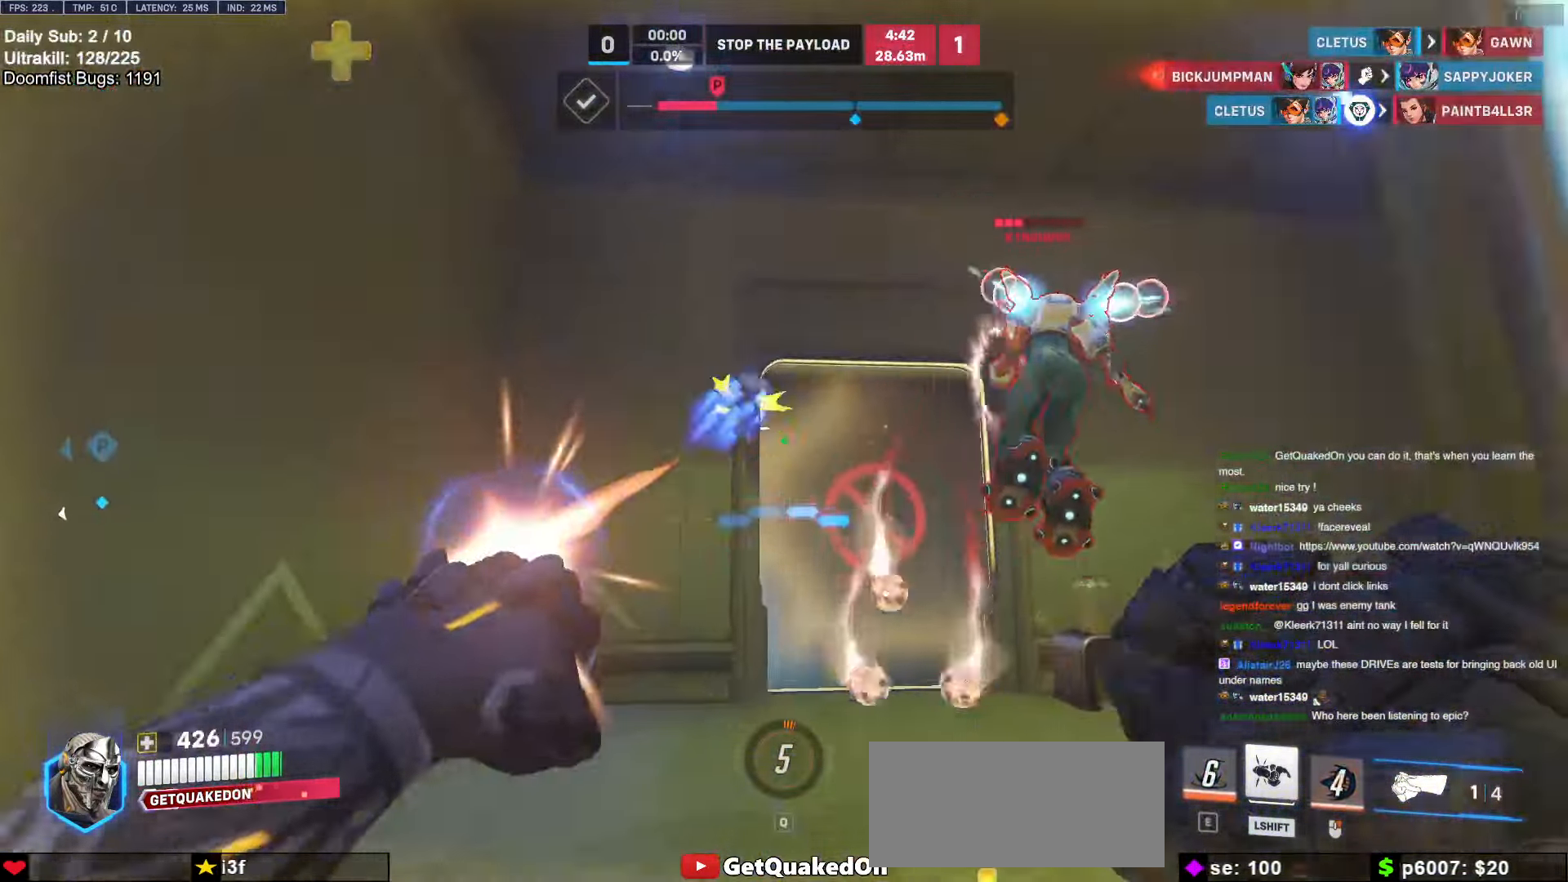
{"keys": ["d", "w"], "mouse": ["left"], "events": [[34, "mouse_left", "up"], [184, "a", "up"], [217, "space", "down"], [267, "space", "up"], [450, "d", "down"], [500, "mouse_left", "down"]]}
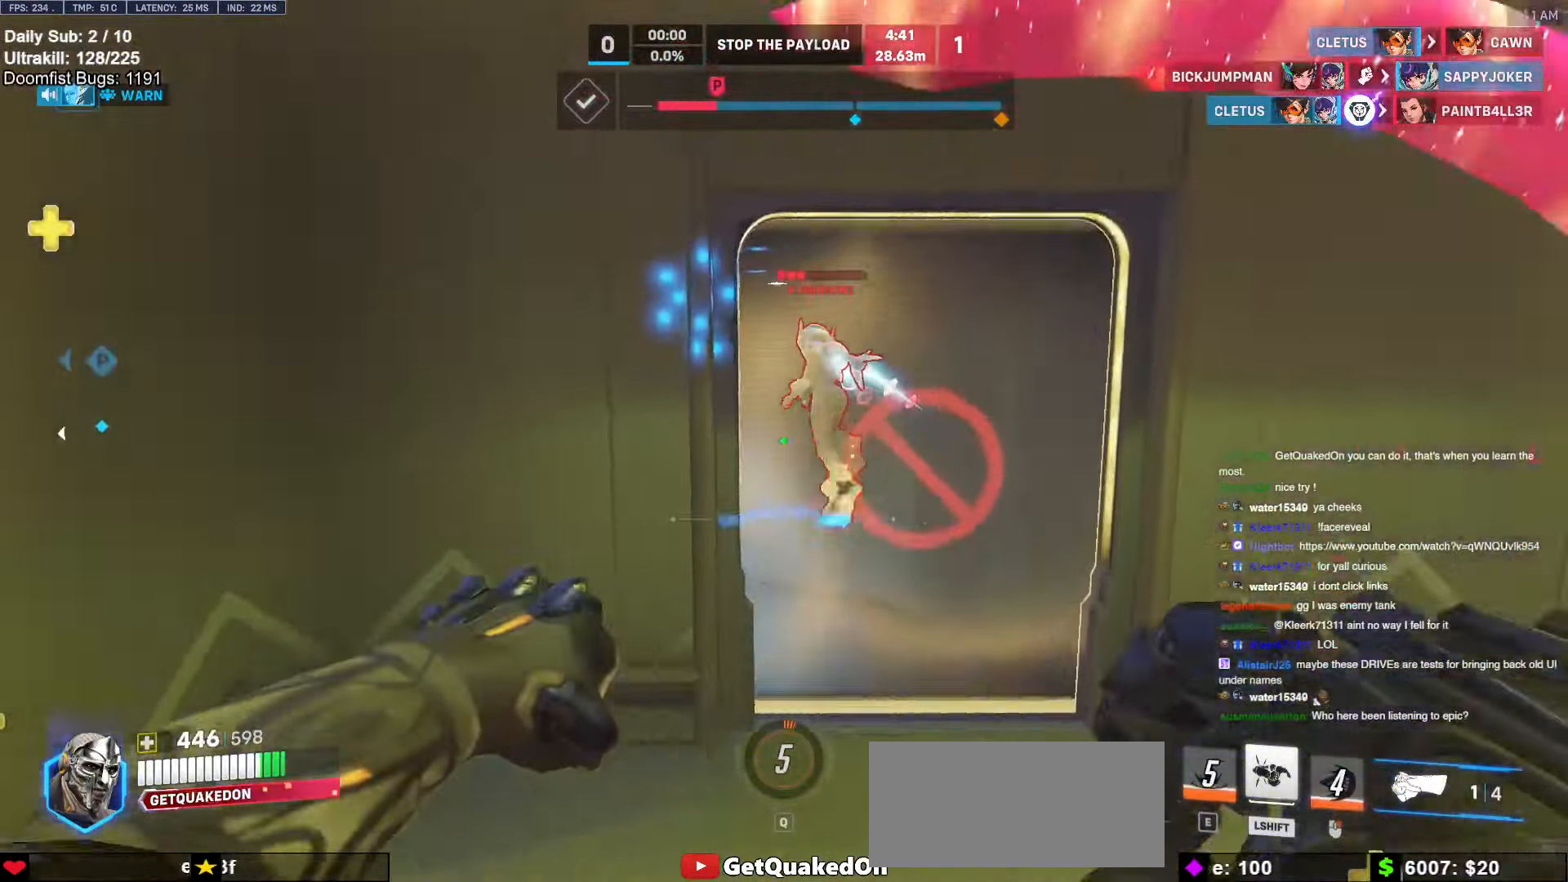
{"keys": ["d", "w"], "mouse": [], "events": [[150, "mouse_left", "up"]]}
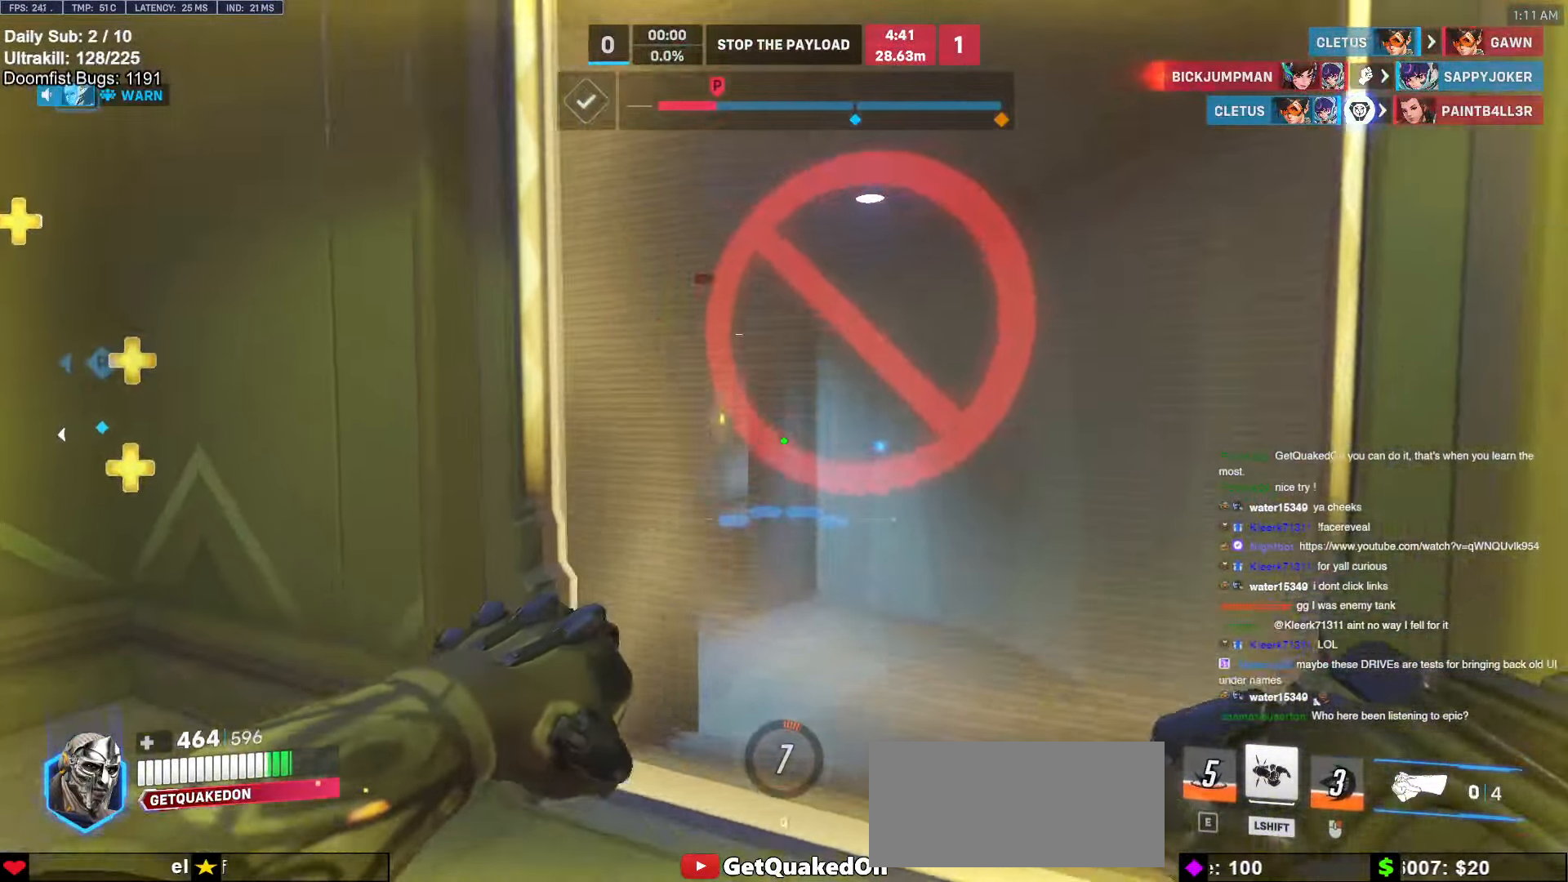
{"keys": [], "mouse": [], "events": [[117, "d", "up"], [250, "w", "up"], [434, "d", "down"], [484, "d", "up"]]}
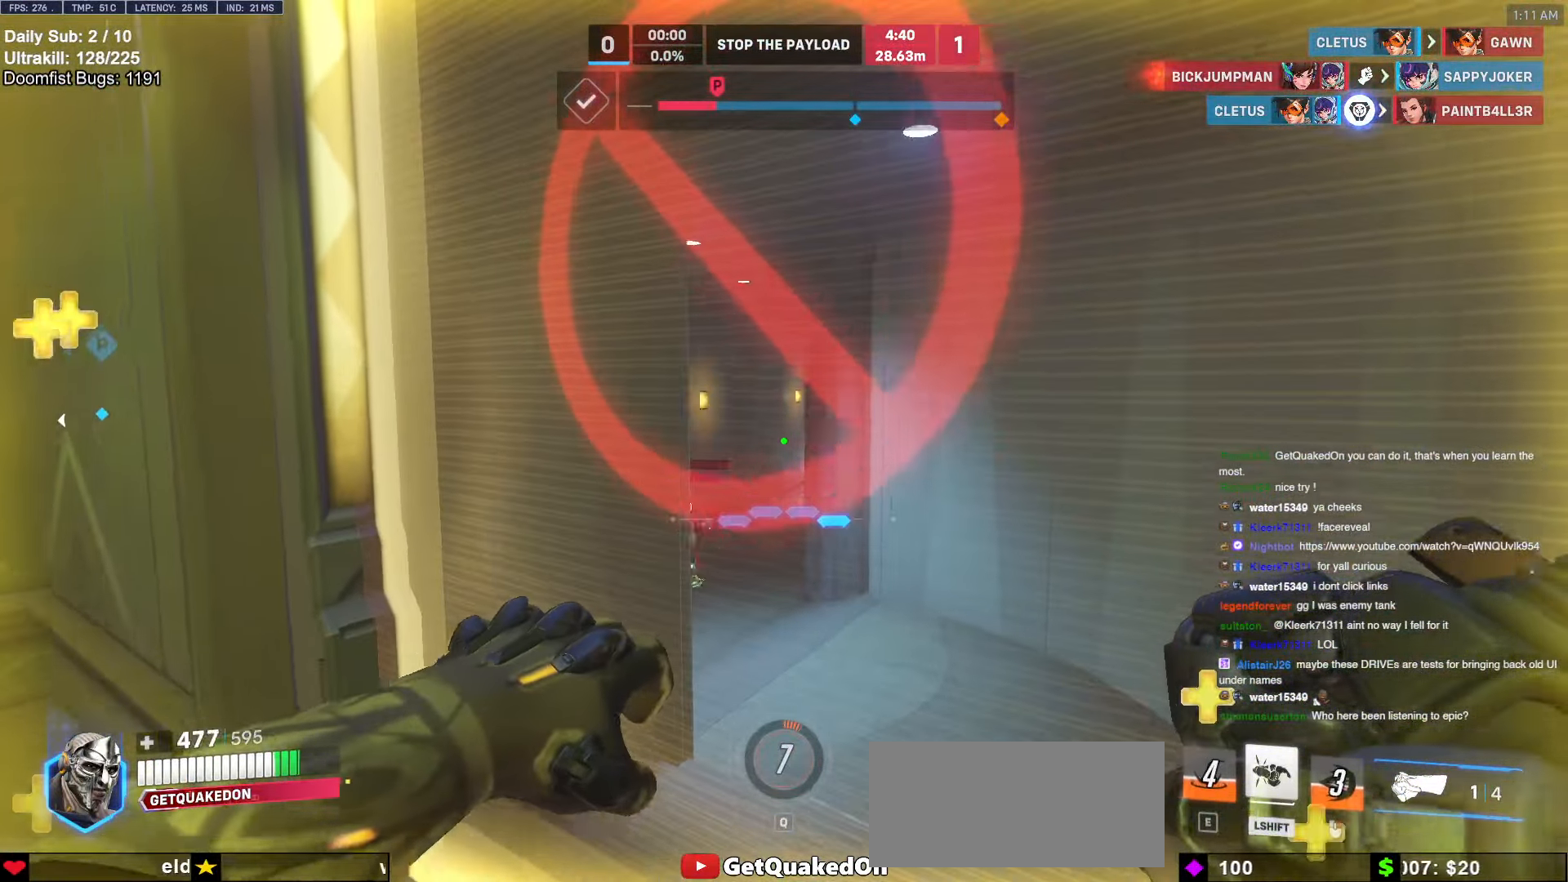
{"keys": ["a"], "mouse": ["left"], "events": [[167, "mouse_left", "down"], [267, "mouse_left", "up"], [450, "mouse_left", "down"], [500, "a", "down"]]}
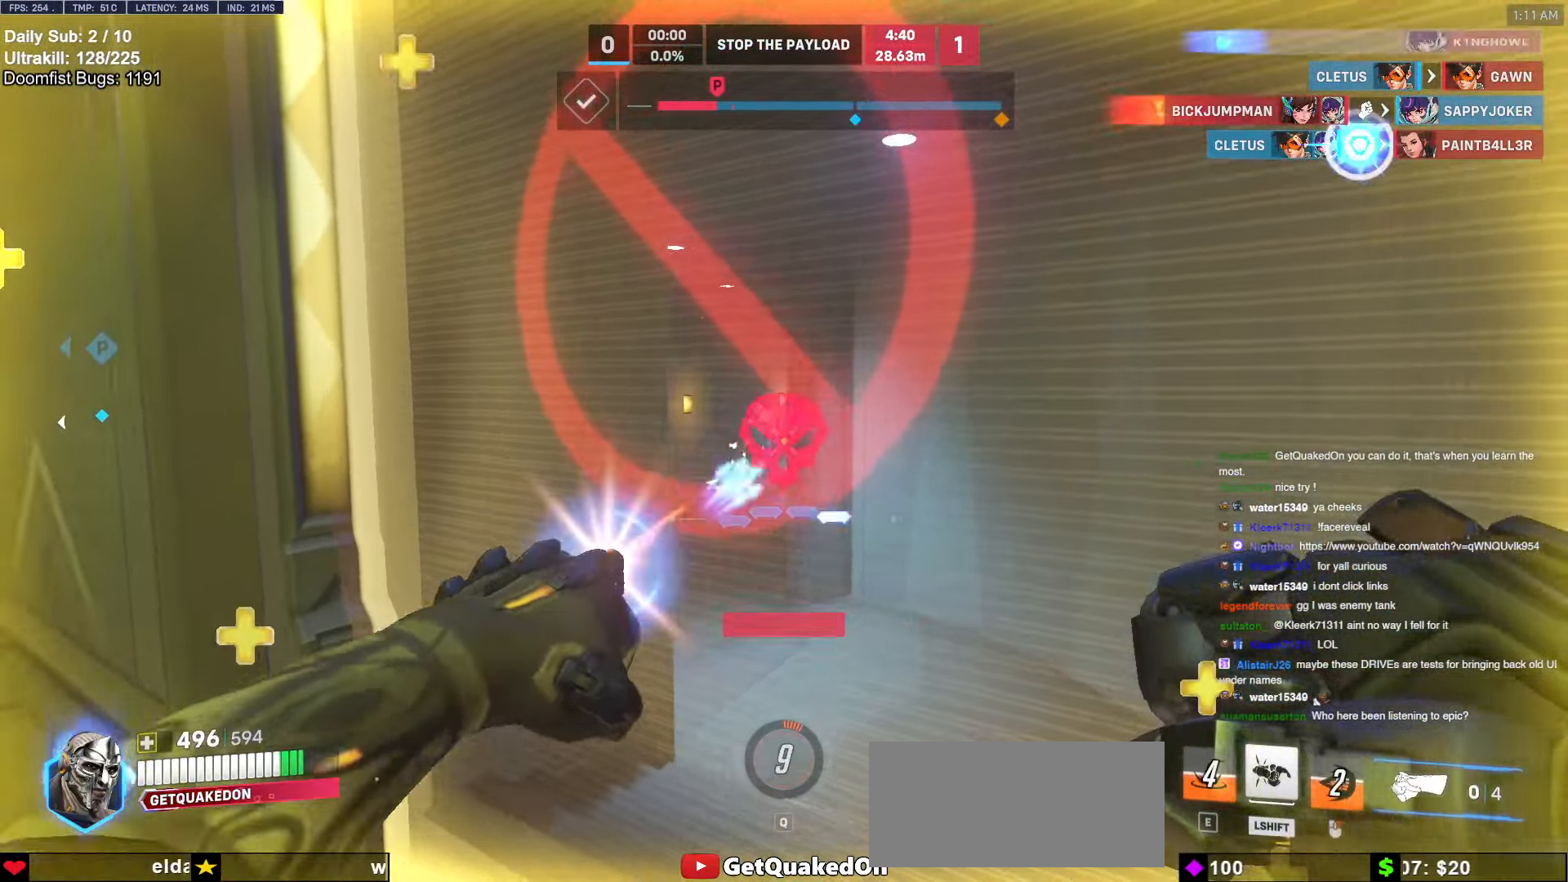
{"keys": ["a", "w"], "mouse": [], "events": [[117, "mouse_left", "up"], [234, "w", "down"]]}
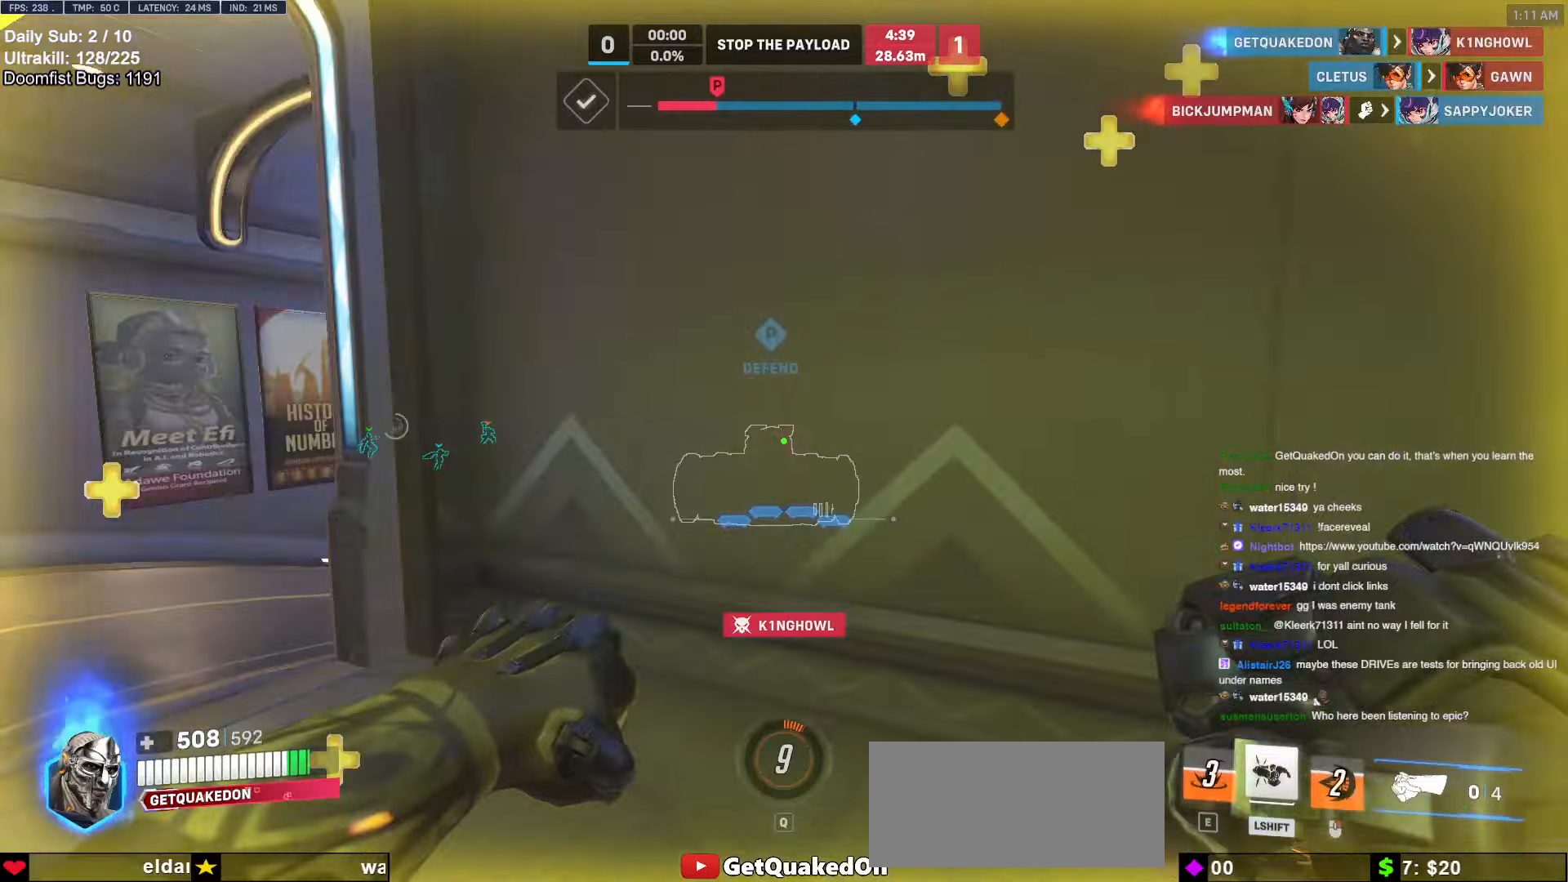
{"keys": ["ctrl"], "mouse": [], "events": [[34, "a", "up"], [117, "a", "down"], [217, "a", "up"], [300, "a", "down"], [350, "a", "up"], [350, "w", "up"], [450, "ctrl", "down"]]}
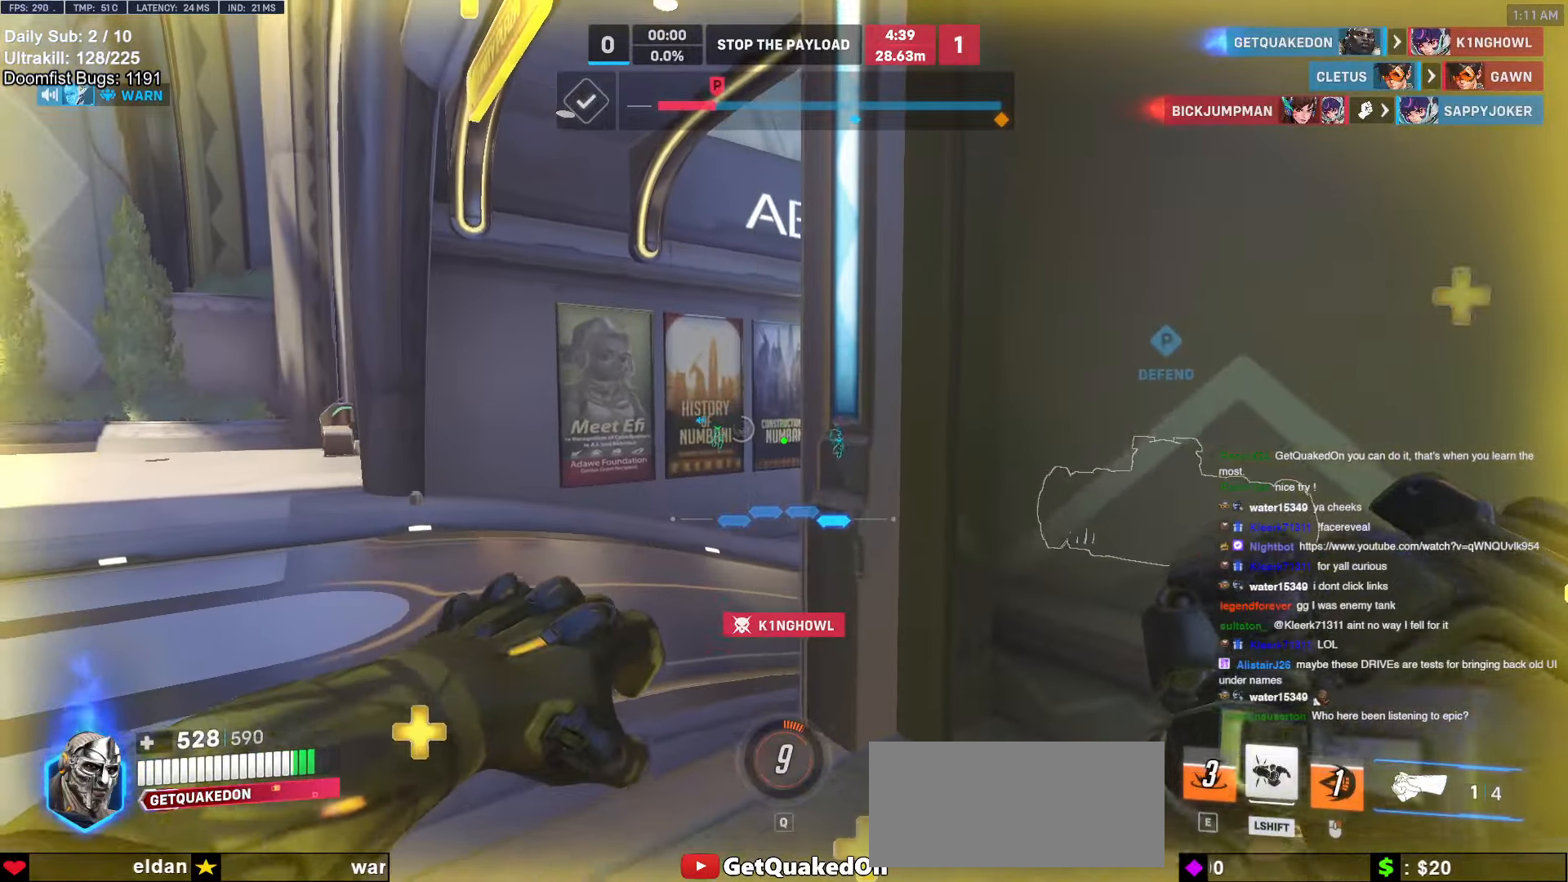
{"keys": ["a", "w"], "mouse": ["right"], "events": [[34, "ctrl", "up"], [134, "ctrl", "down"], [234, "ctrl", "up"], [284, "ctrl", "down"], [367, "a", "down"], [367, "ctrl", "up"], [367, "w", "down"], [467, "mouse_right", "down"]]}
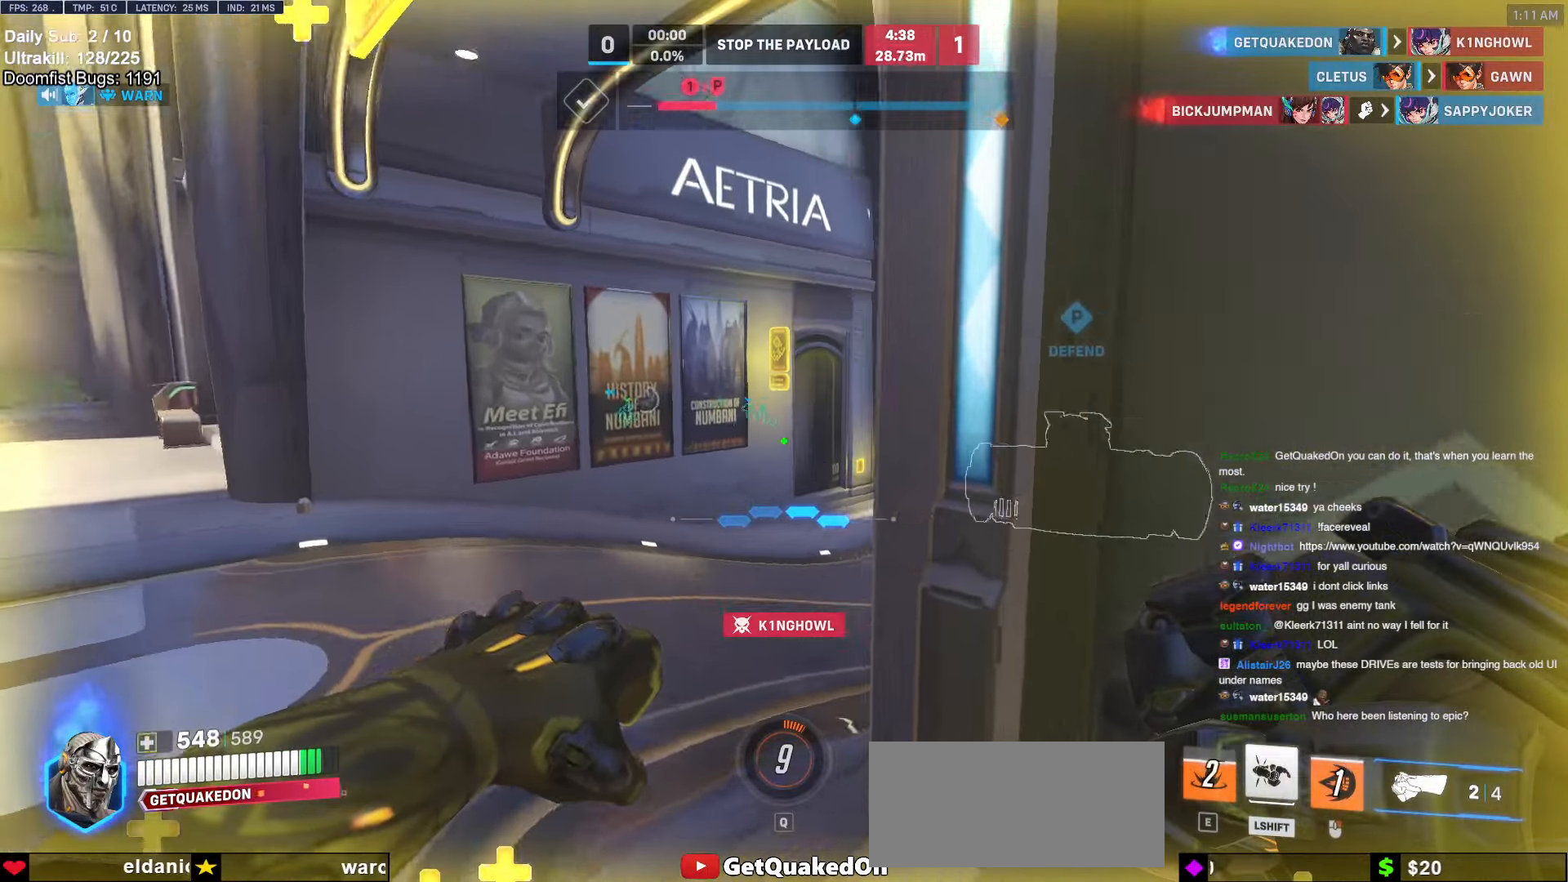
{"keys": ["w"], "mouse": [], "events": [[334, "a", "up"], [384, "mouse_right", "up"]]}
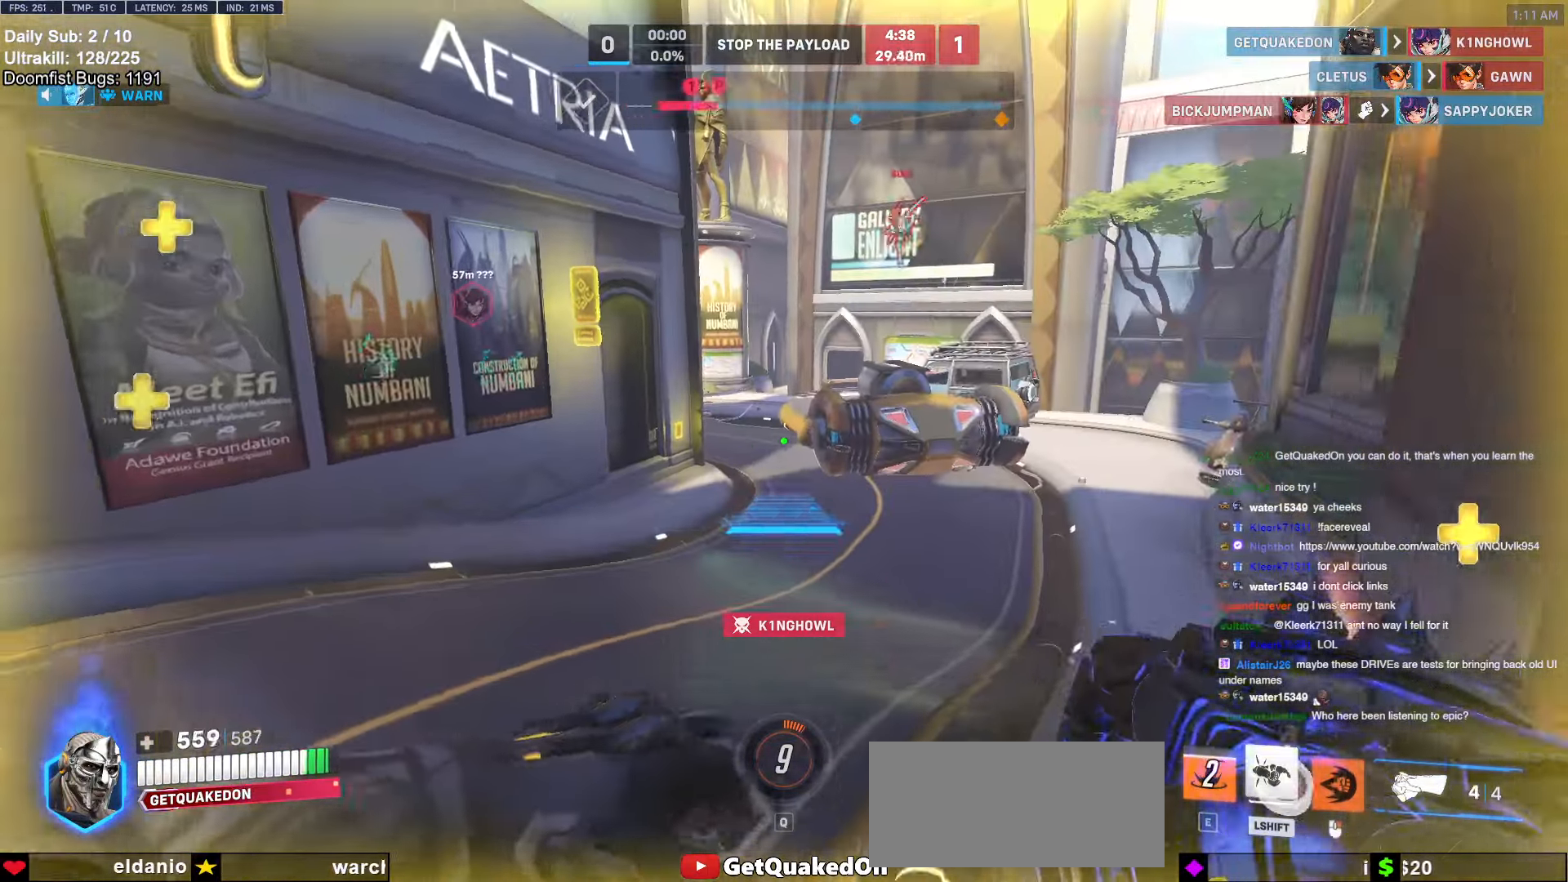
{"keys": ["w"], "mouse": ["left"], "events": [[34, "space", "down"], [250, "space", "up"], [500, "mouse_left", "down"]]}
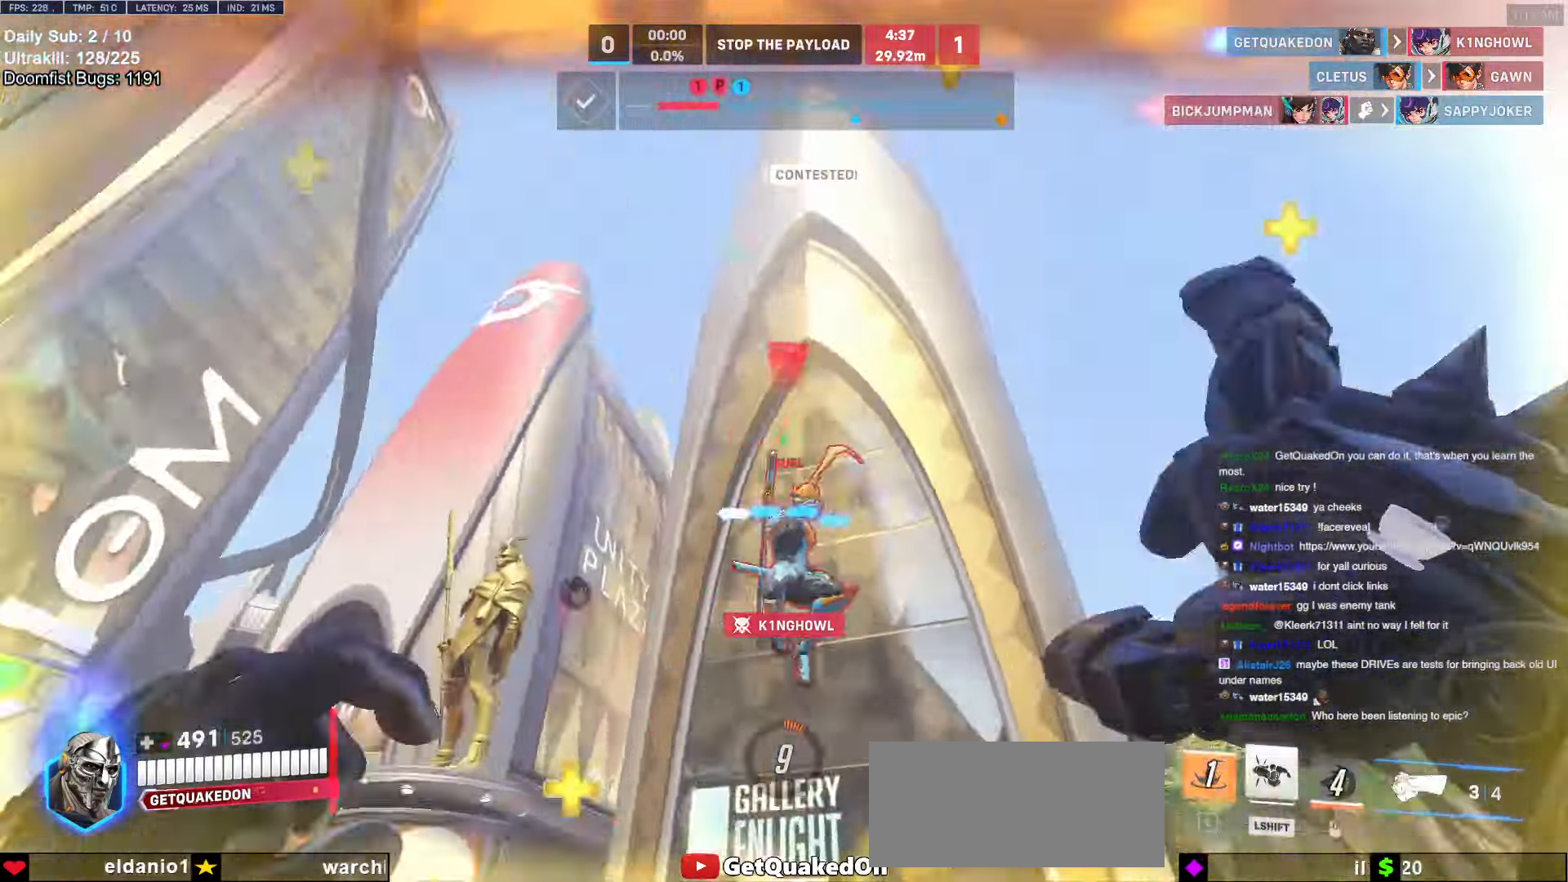
{"keys": ["d", "s", "space"], "mouse": [], "events": [[84, "melee", "down"], [134, "w", "up"], [234, "a", "down"], [234, "melee", "up"], [234, "mouse_left", "up"], [234, "s", "down"], [317, "a", "up"], [367, "d", "down"], [500, "space", "down"]]}
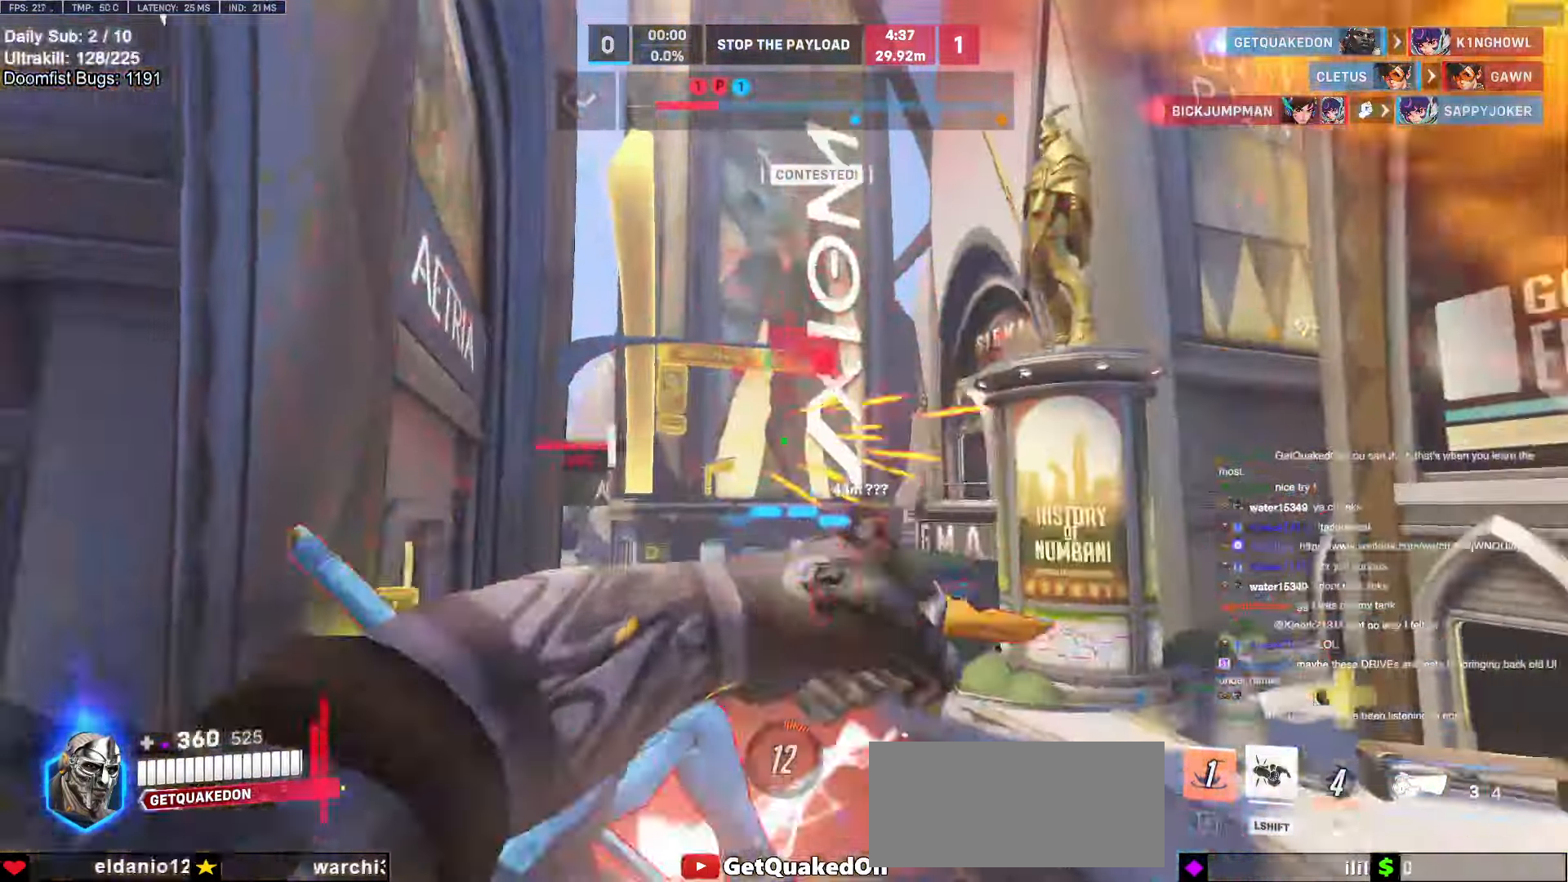
{"keys": ["d", "s"], "mouse": [], "events": [[150, "space", "up"], [250, "mouse_left", "down"], [300, "s", "up"], [334, "mouse_left", "up"], [384, "s", "down"]]}
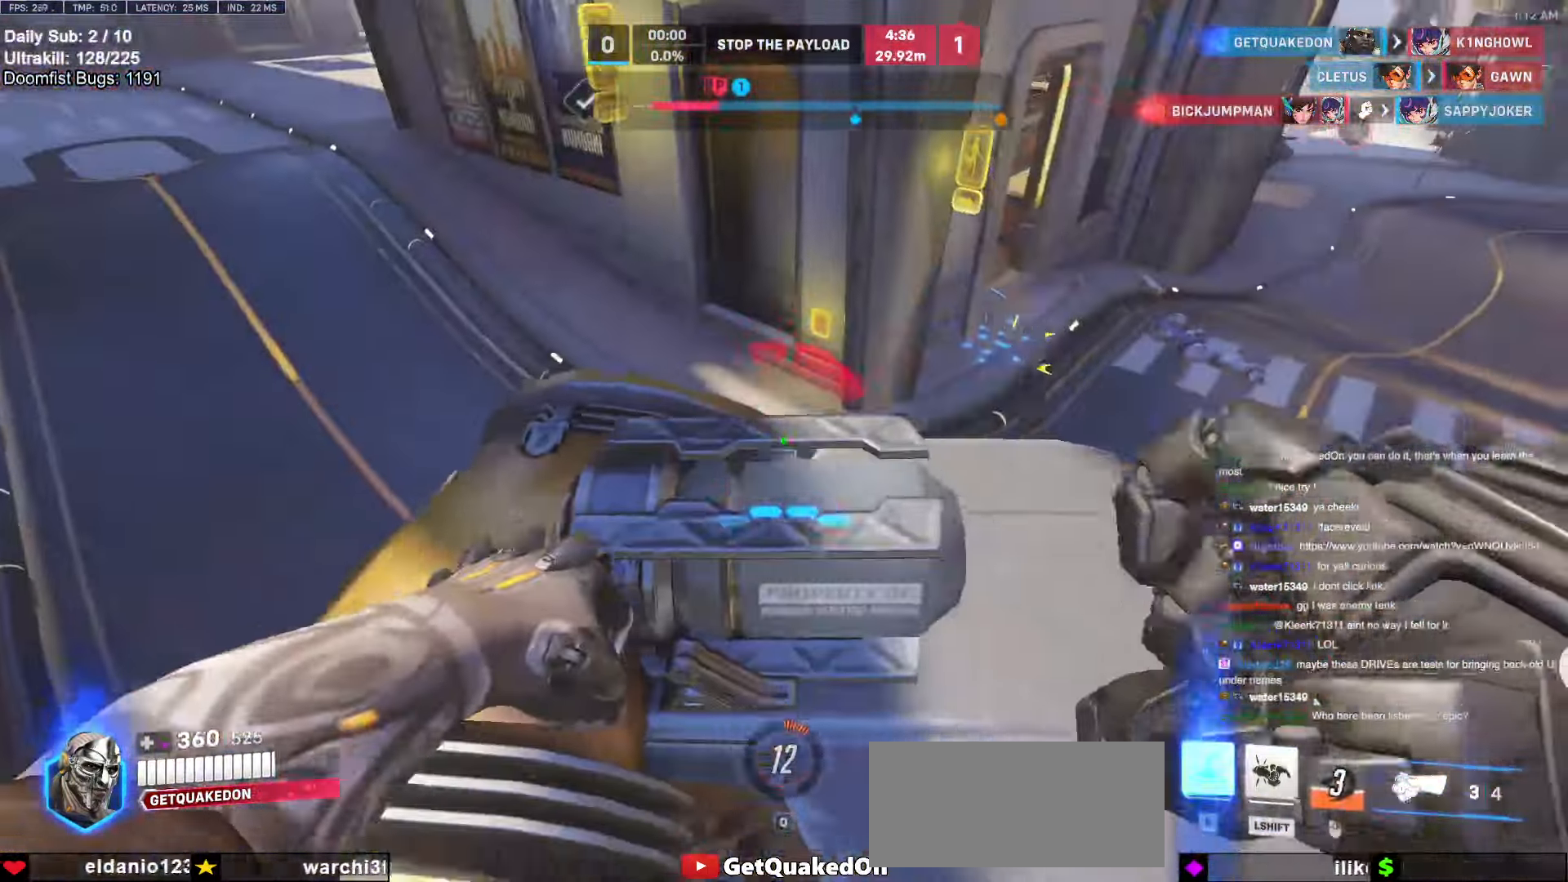
{"keys": ["d", "w"], "mouse": [], "events": [[17, "d", "up"], [67, "s", "up"], [117, "mouse_left", "down"], [167, "e", "down"], [167, "w", "down"], [217, "mouse_left", "up"], [267, "e", "up"], [450, "d", "down"]]}
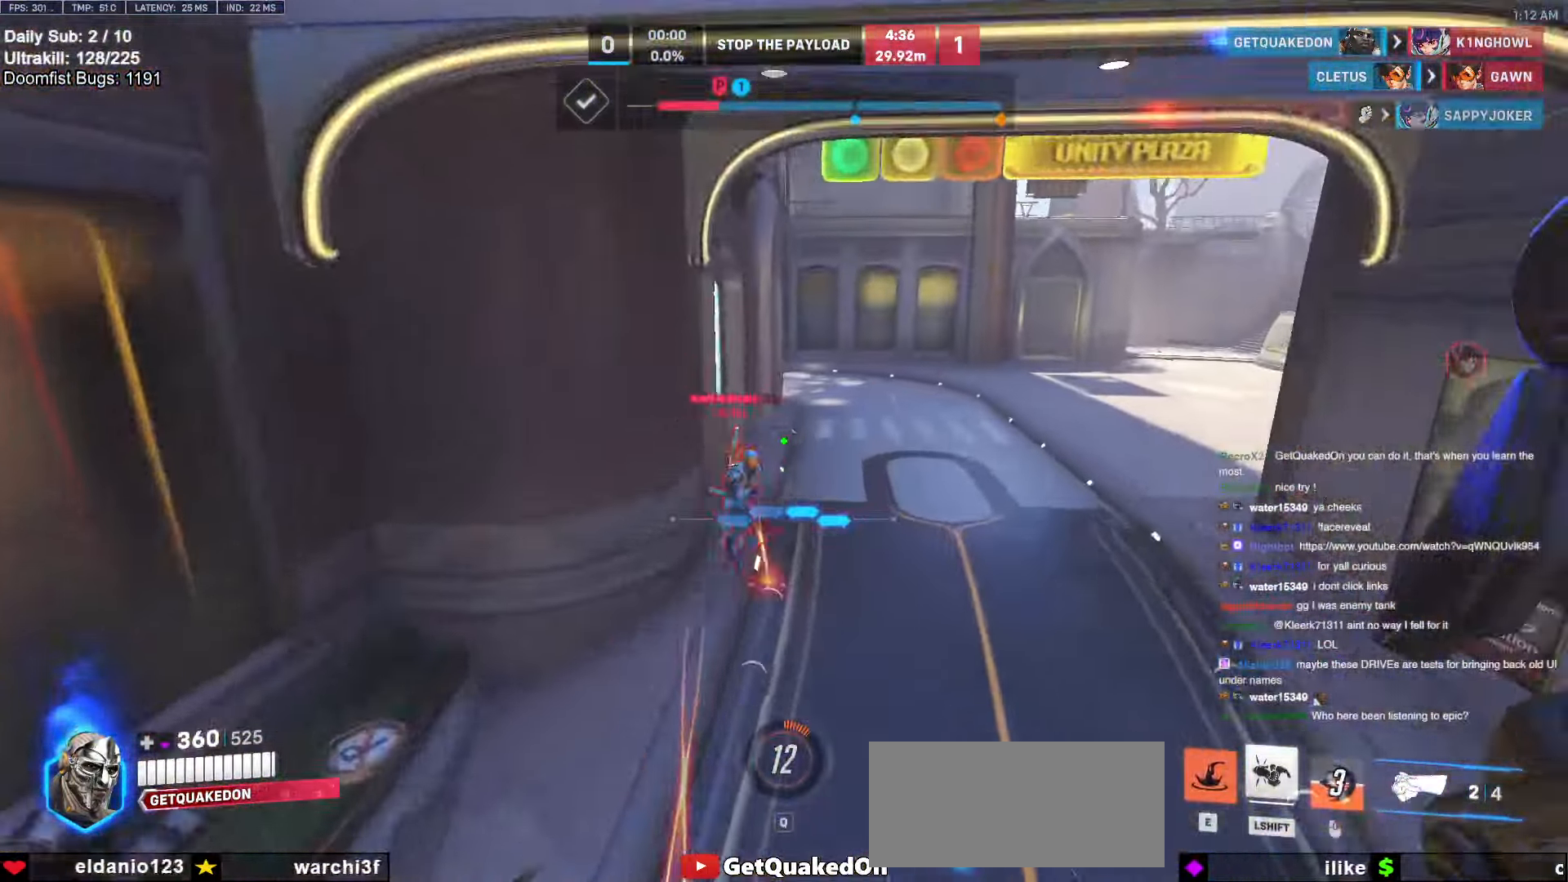
{"keys": ["a", "w"], "mouse": ["left"], "events": [[84, "d", "up"], [134, "e", "down"], [217, "e", "up"], [317, "mouse_left", "down"], [417, "melee", "down"], [500, "a", "down"], [500, "melee", "up"]]}
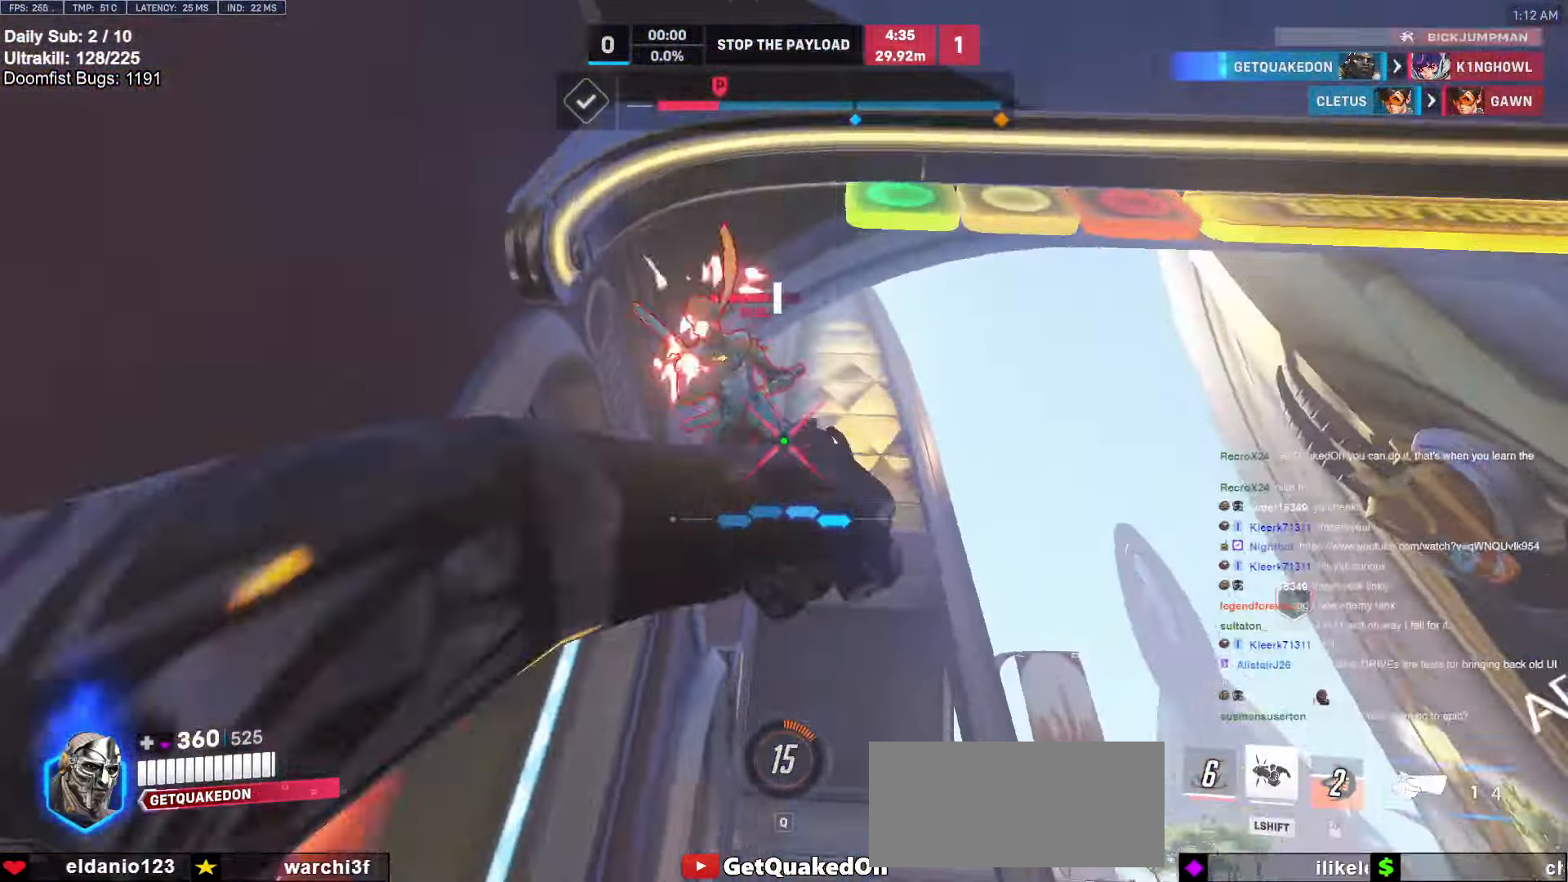
{"keys": ["d", "w"], "mouse": [], "events": [[50, "mouse_left", "up"], [100, "a", "up"], [150, "d", "down"], [150, "space", "down"], [234, "space", "up"], [384, "d", "up"], [467, "d", "down"]]}
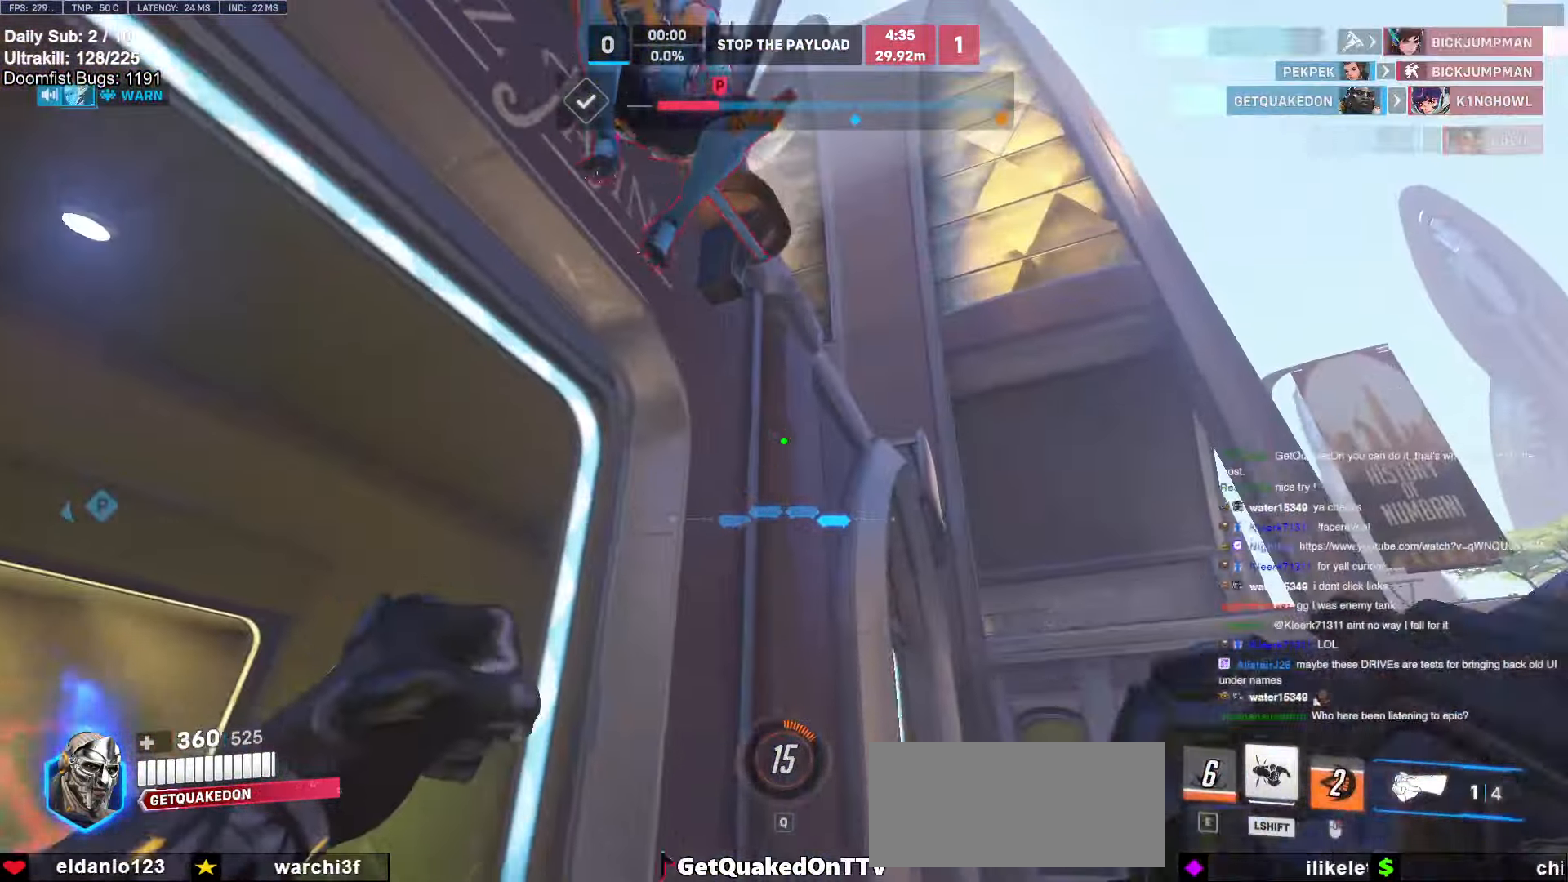
{"keys": ["d", "melee", "s"], "mouse": ["left"], "events": [[17, "d", "up"], [117, "w", "up"], [167, "mouse_left", "down"], [217, "melee", "down"], [250, "s", "down"], [350, "melee", "up"], [400, "mouse_left", "up"], [450, "melee", "down"], [450, "mouse_left", "down"], [484, "d", "down"]]}
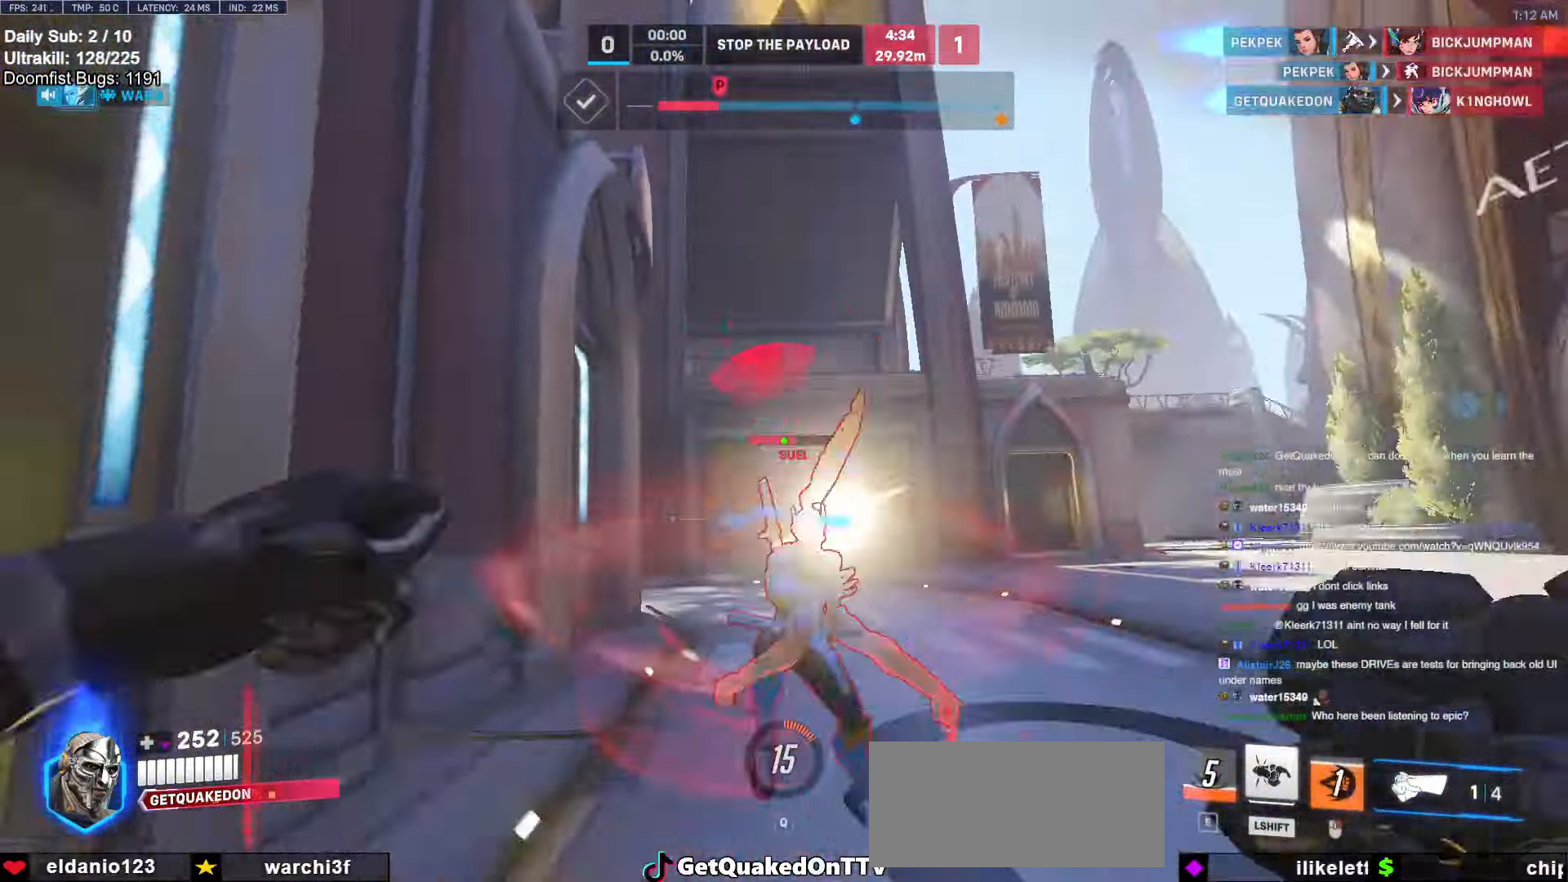
{"keys": ["a"], "mouse": [], "events": [[34, "mouse_left", "up"], [34, "s", "up"], [84, "d", "up"], [84, "melee", "up"], [84, "space", "down"], [184, "d", "down"], [184, "space", "up"], [184, "w", "down"], [367, "a", "down"], [367, "d", "up"], [500, "w", "up"]]}
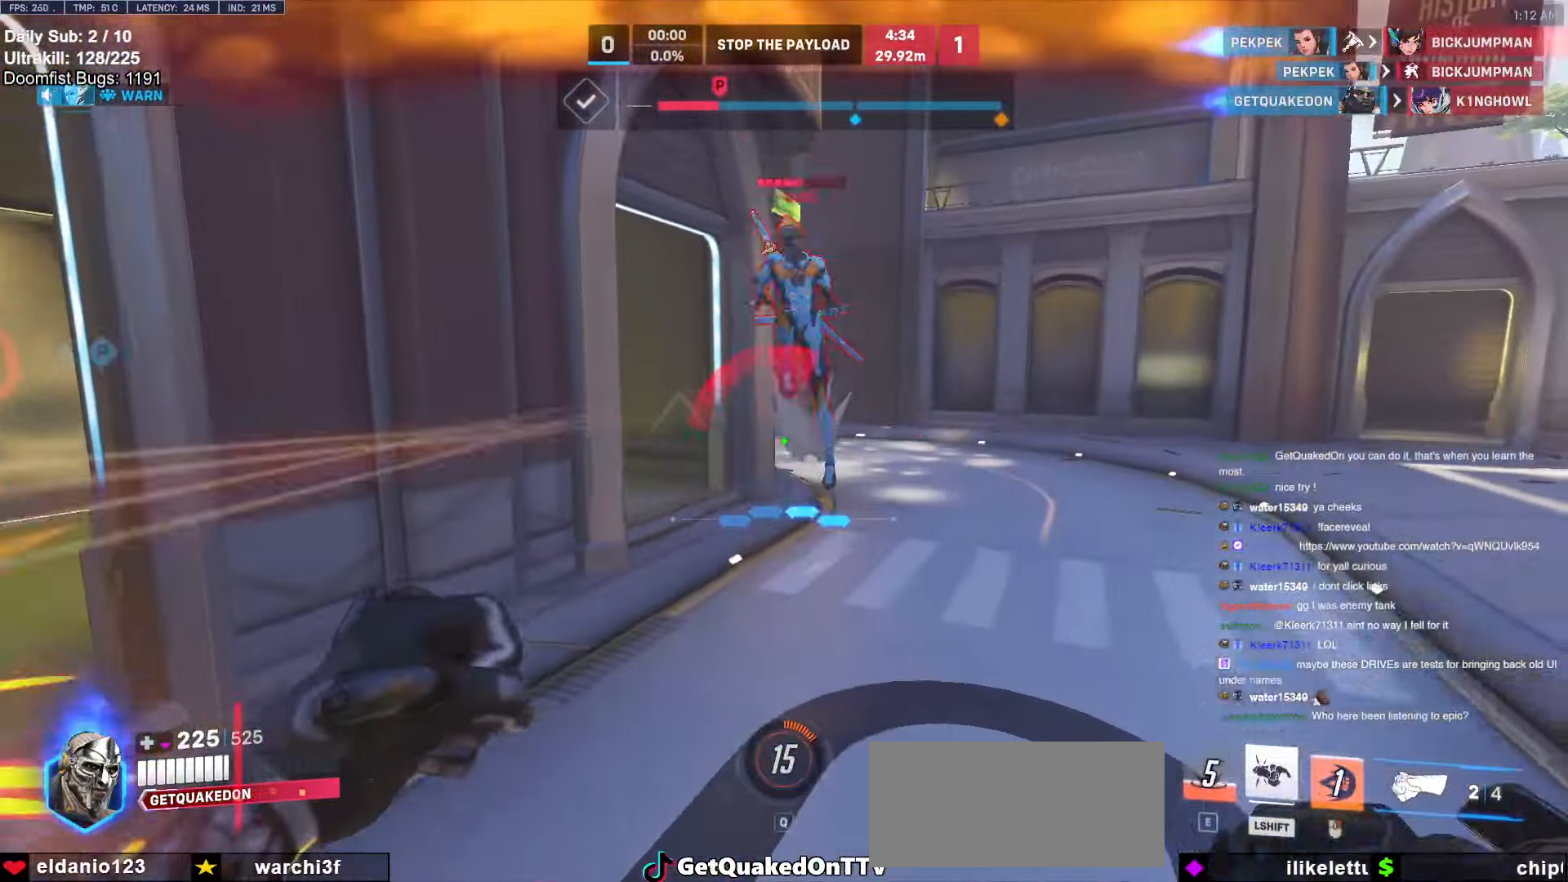
{"keys": ["a", "w"], "mouse": ["left", "right"], "events": [[334, "mouse_left", "down"], [434, "w", "down"], [467, "mouse_right", "down"]]}
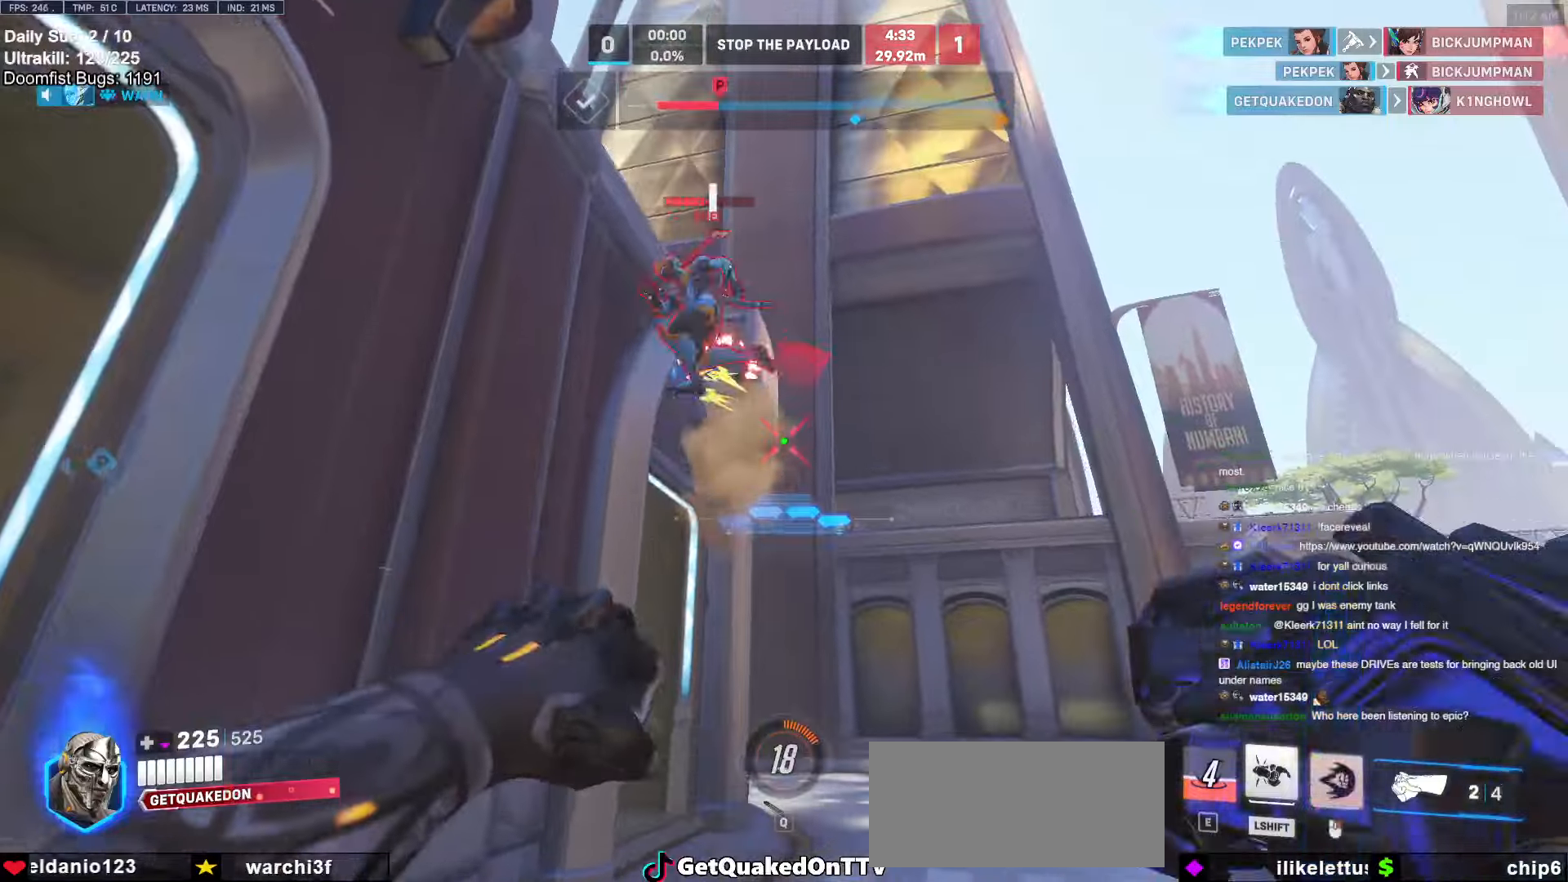
{"keys": ["w"], "mouse": [], "events": [[17, "a", "up"], [17, "mouse_left", "up"], [67, "d", "down"], [67, "w", "up"], [117, "space", "down"], [217, "a", "down"], [217, "d", "up"], [217, "space", "up"], [350, "a", "up"], [350, "w", "down"], [450, "mouse_right", "up"]]}
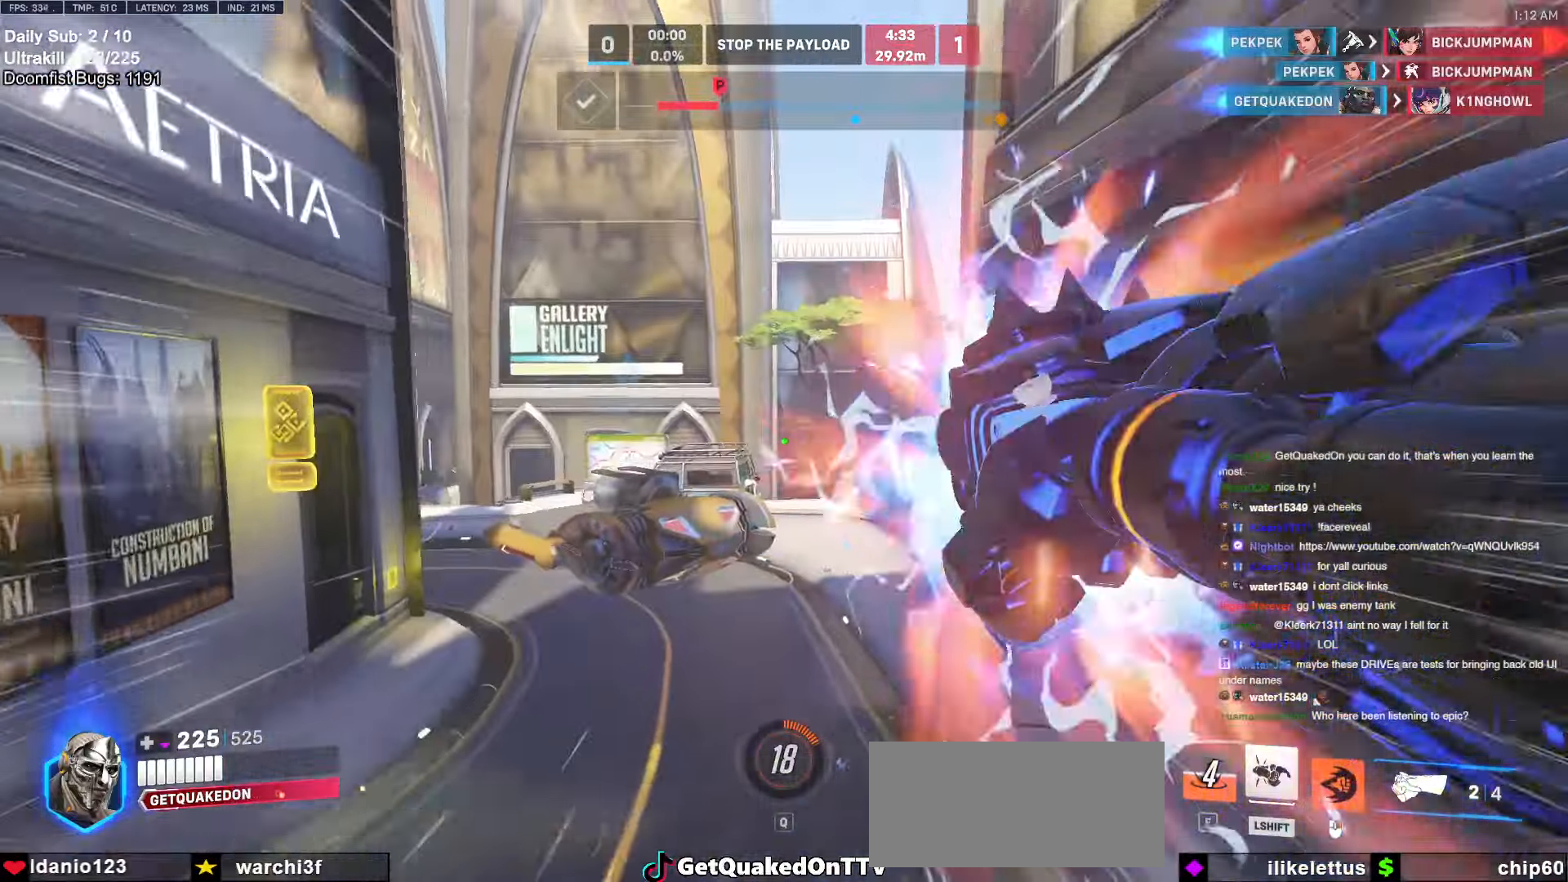
{"keys": ["d"], "mouse": [], "events": [[34, "space", "down"], [134, "a", "down"], [134, "space", "up"], [134, "w", "up"], [234, "a", "up"], [234, "s", "down"], [284, "d", "down"], [417, "s", "up"]]}
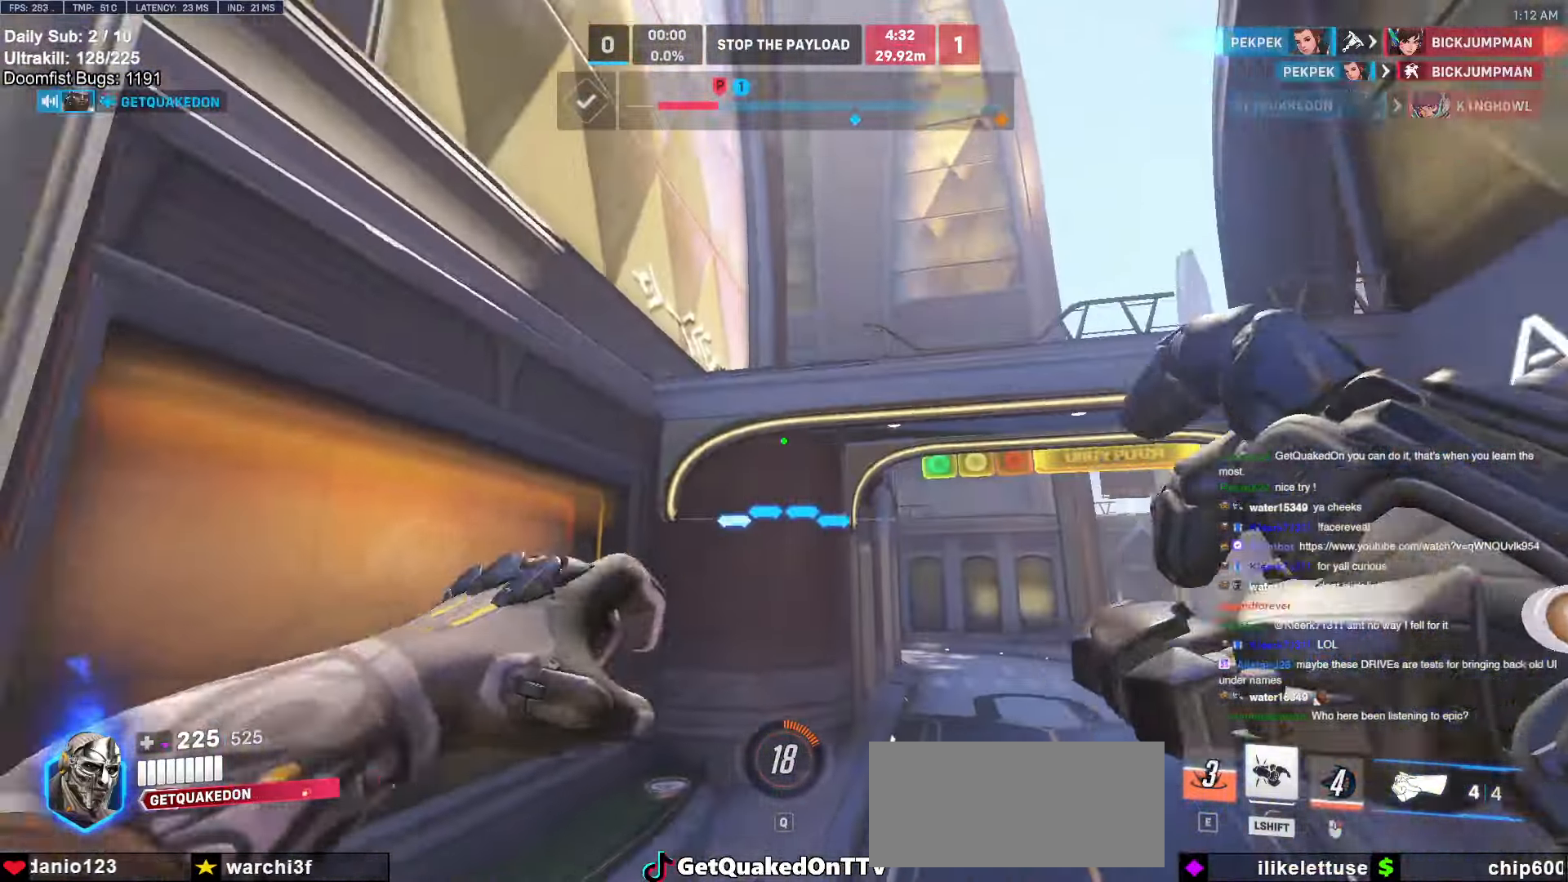
{"keys": ["d"], "mouse": [], "events": []}
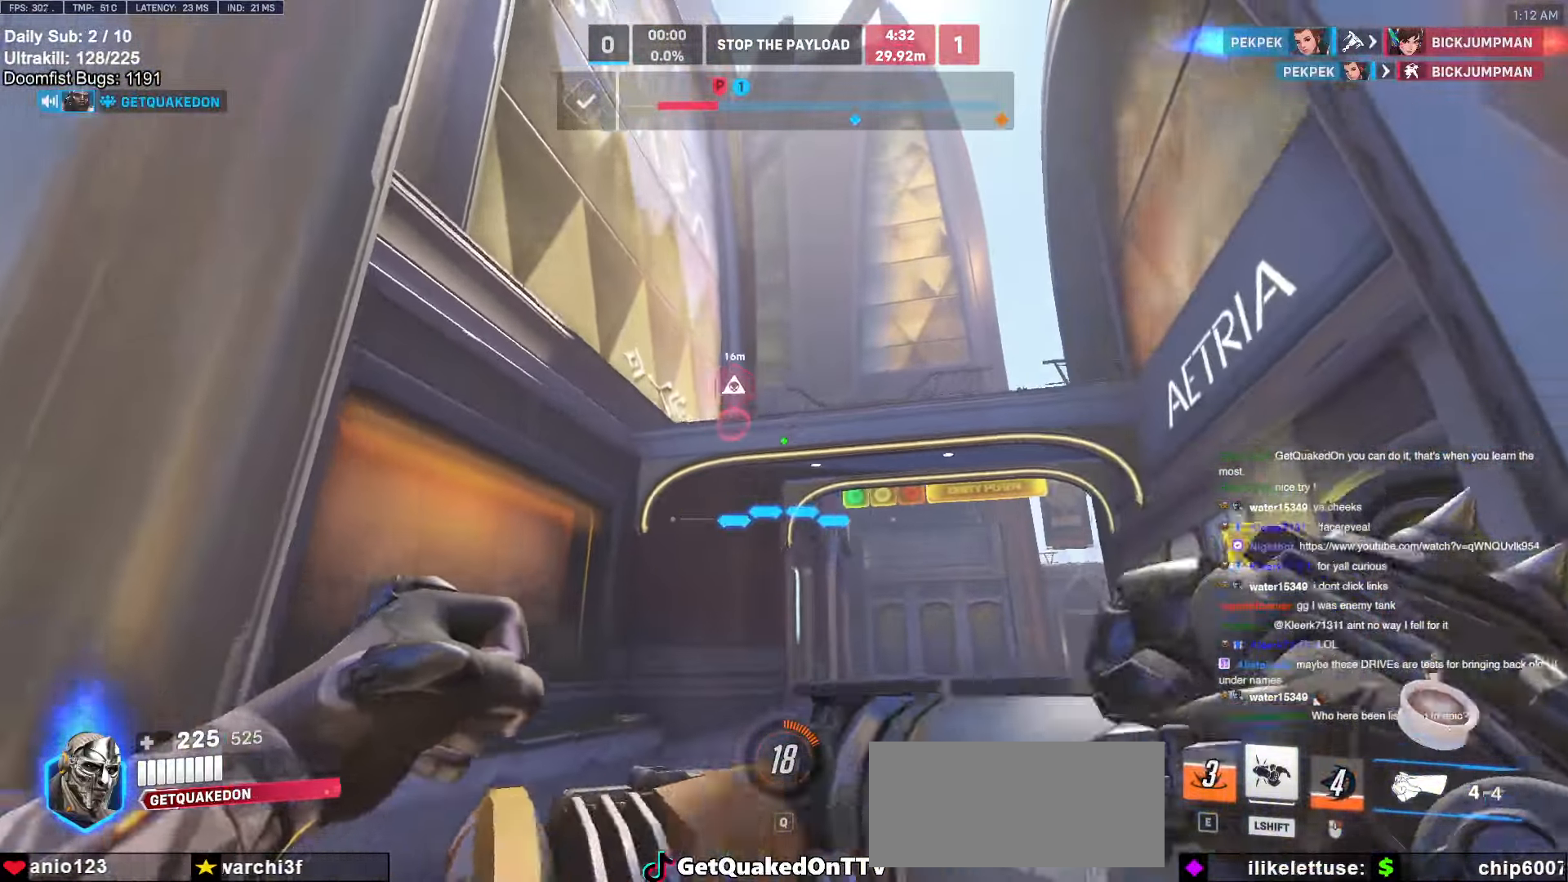
{"keys": ["d", "space"], "mouse": [], "events": [[400, "space", "down"]]}
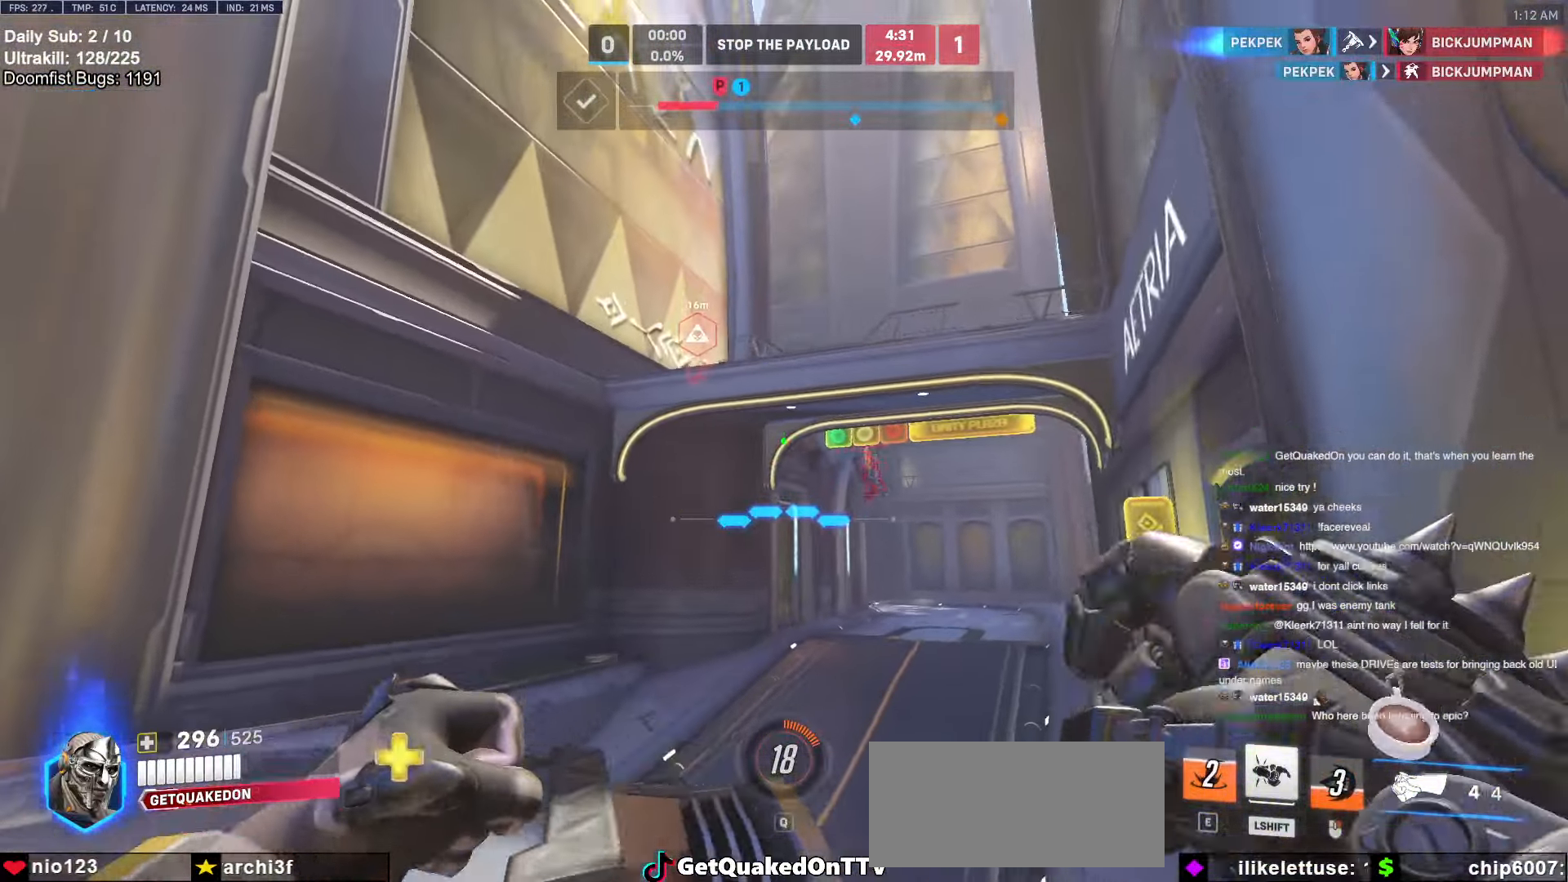
{"keys": ["d"], "mouse": [], "events": [[50, "space", "up"], [84, "mouse_left", "down"], [184, "mouse_left", "up"], [184, "space", "down"], [234, "space", "up"], [317, "s", "down"], [367, "s", "up"]]}
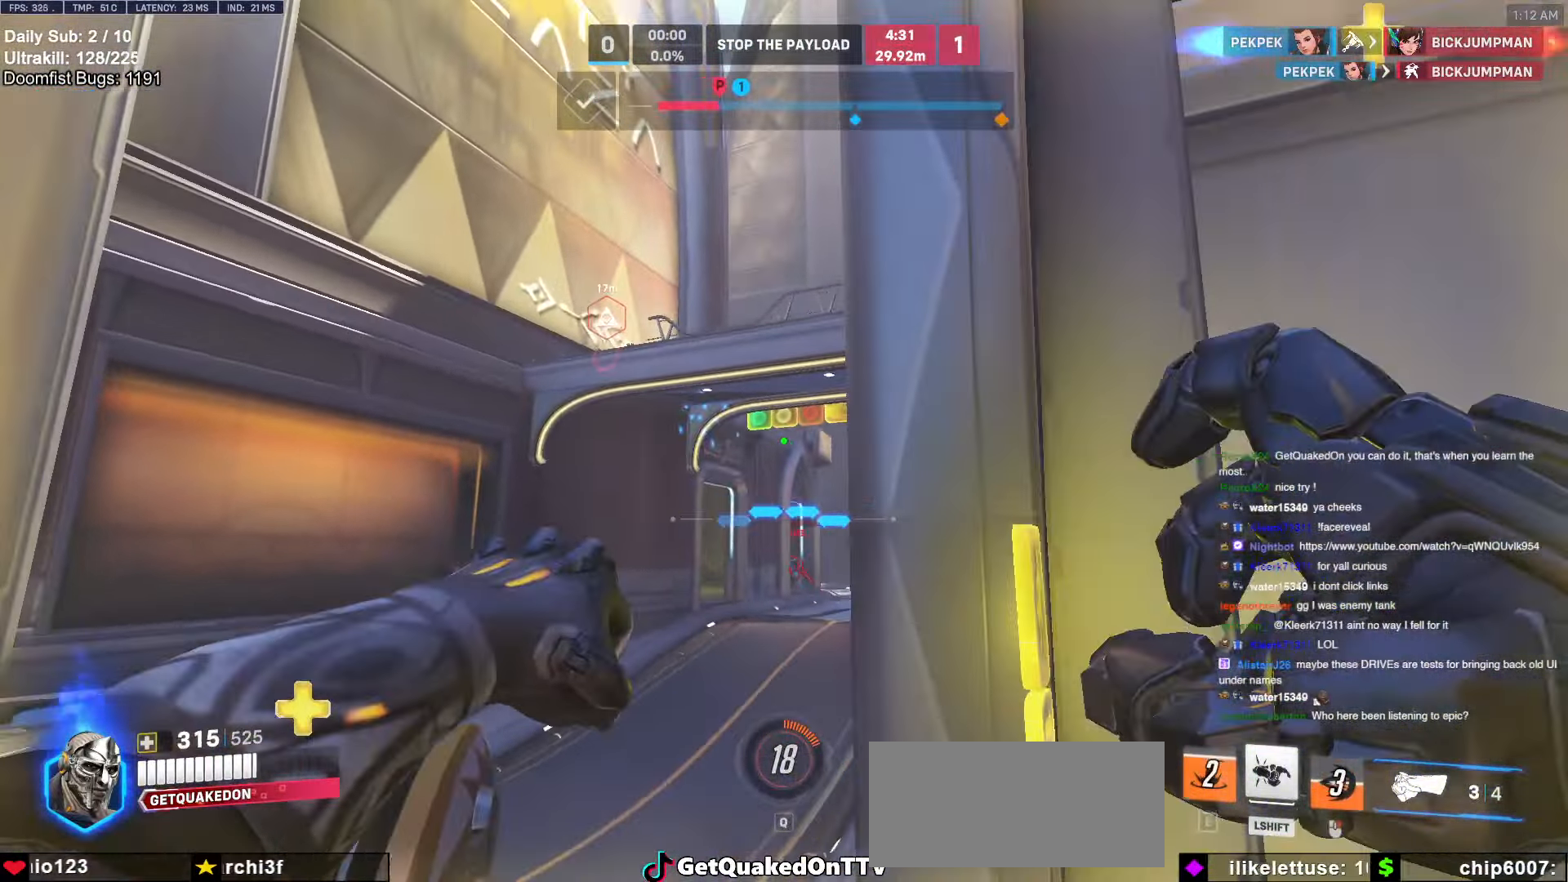
{"keys": ["d"], "mouse": [], "events": []}
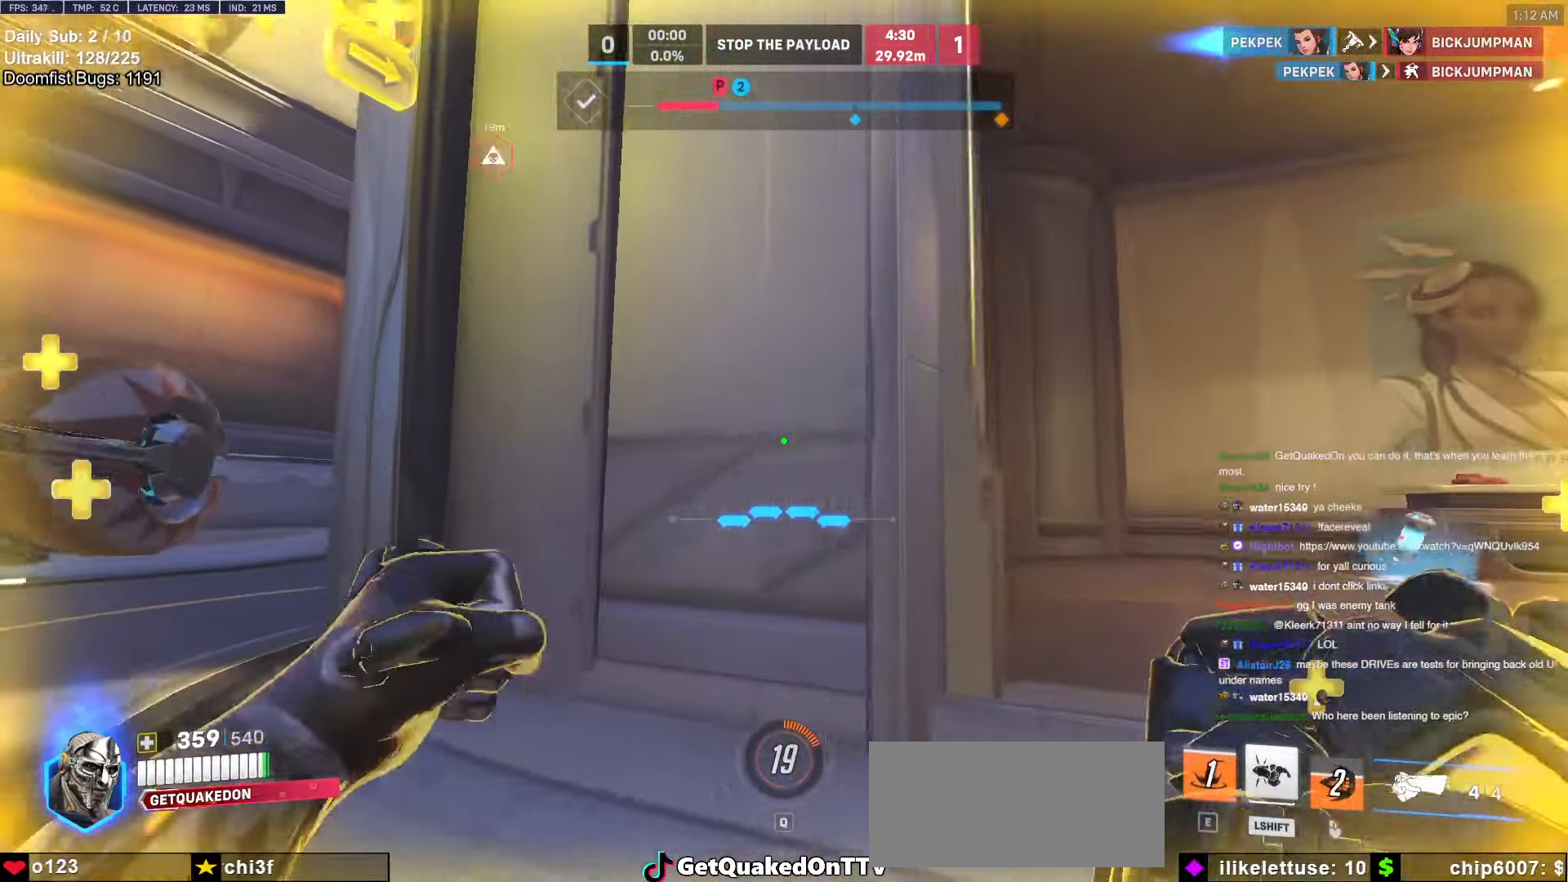
{"keys": ["a"], "mouse": [], "events": [[217, "a", "down"], [217, "d", "up"]]}
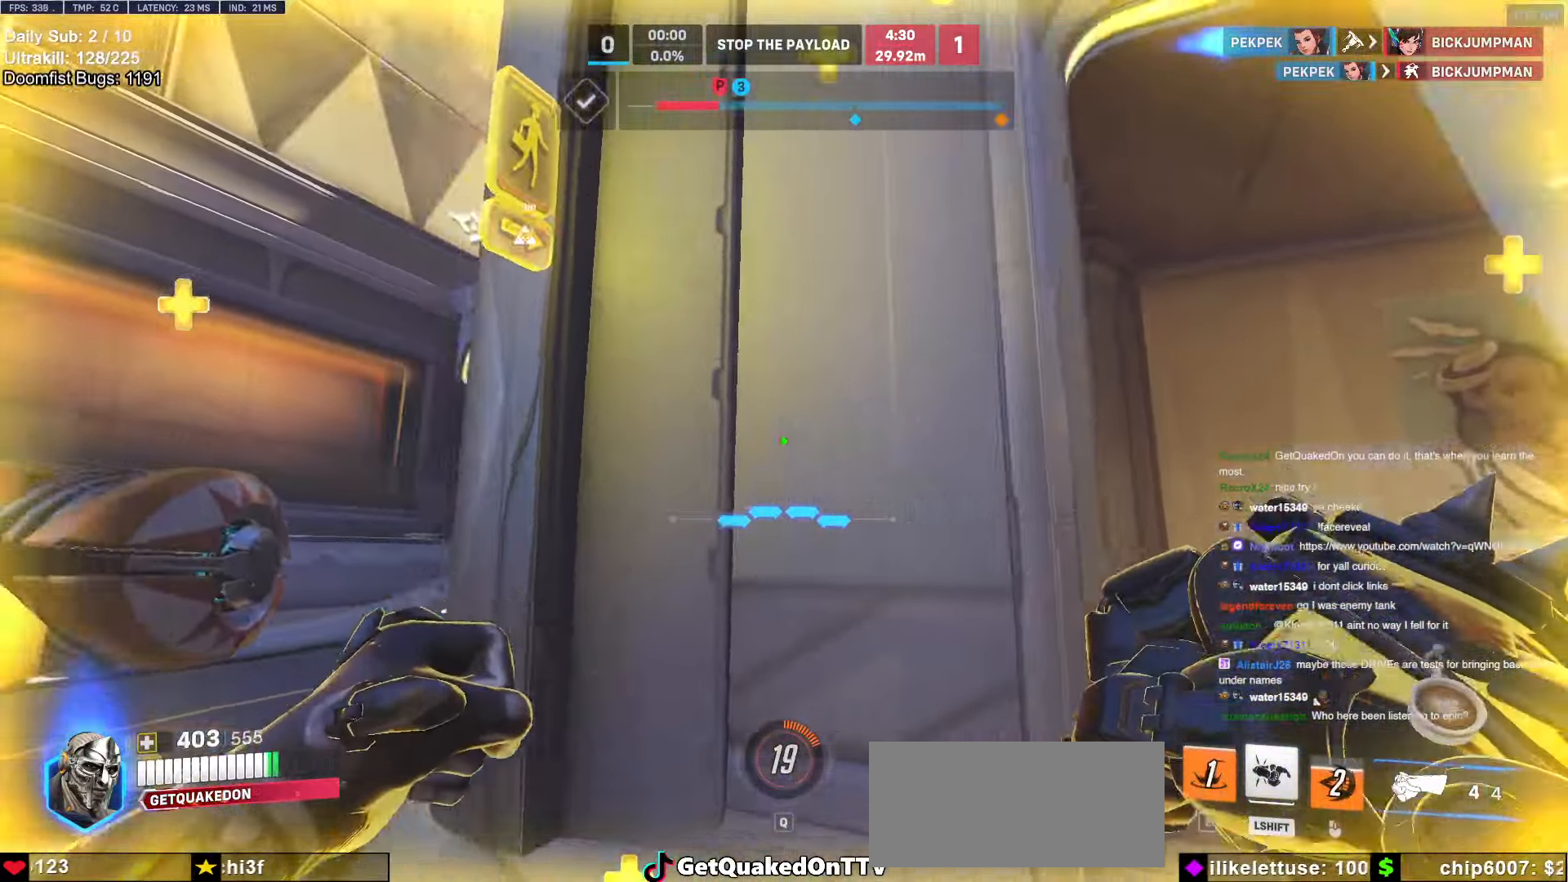
{"keys": ["a"], "mouse": [], "events": [[167, "w", "down"], [467, "w", "up"]]}
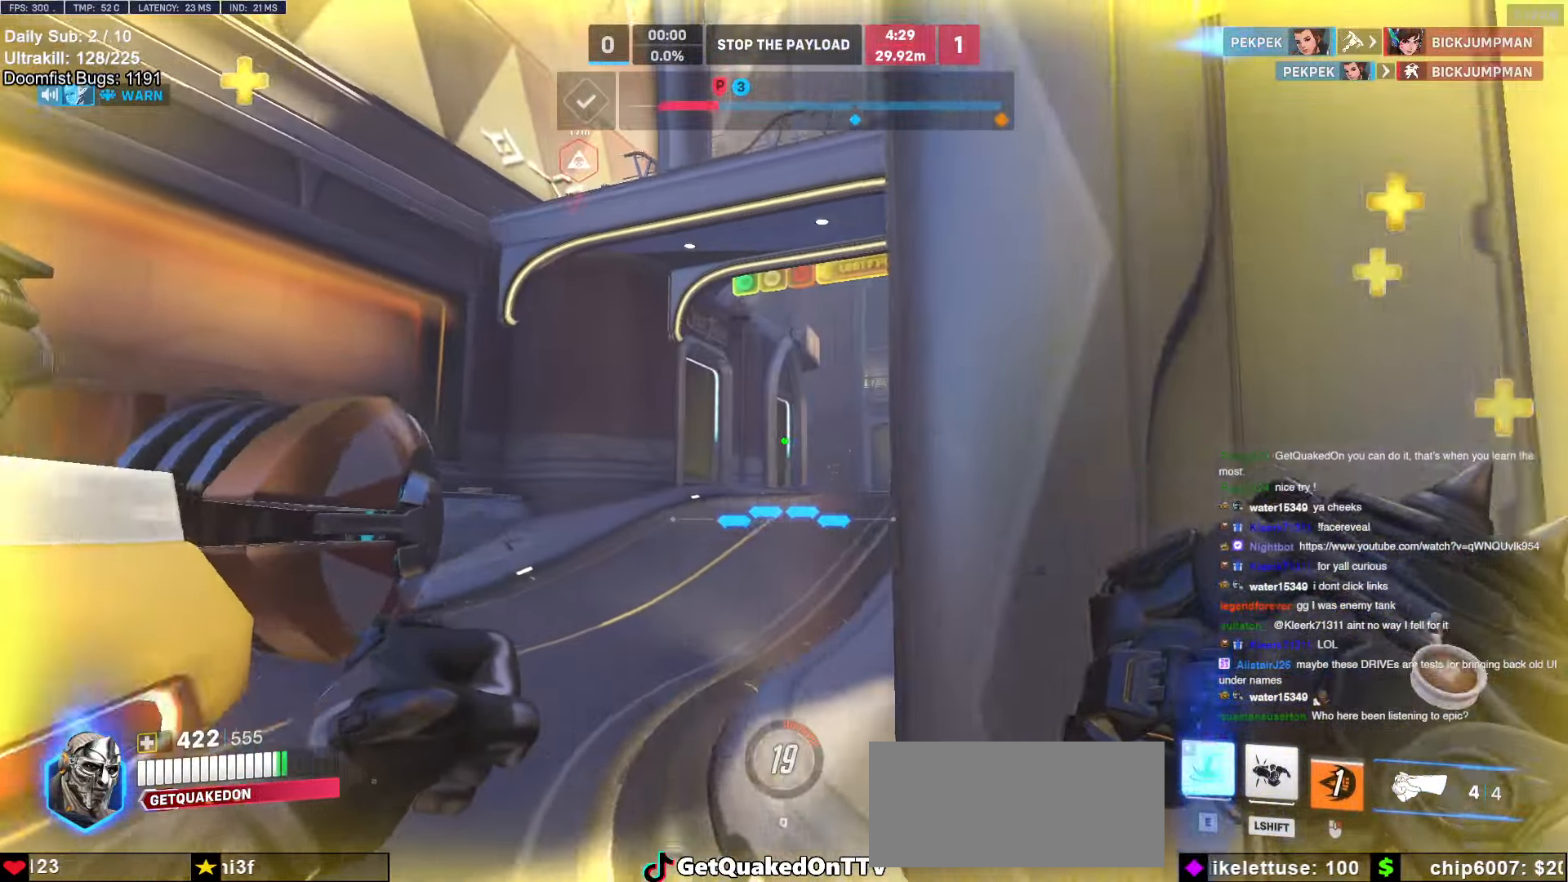
{"keys": ["e", "w"], "mouse": [], "events": [[100, "space", "down"], [150, "mouse_left", "down"], [150, "w", "down"], [250, "space", "up"], [284, "a", "up"], [284, "mouse_left", "up"], [434, "e", "down"]]}